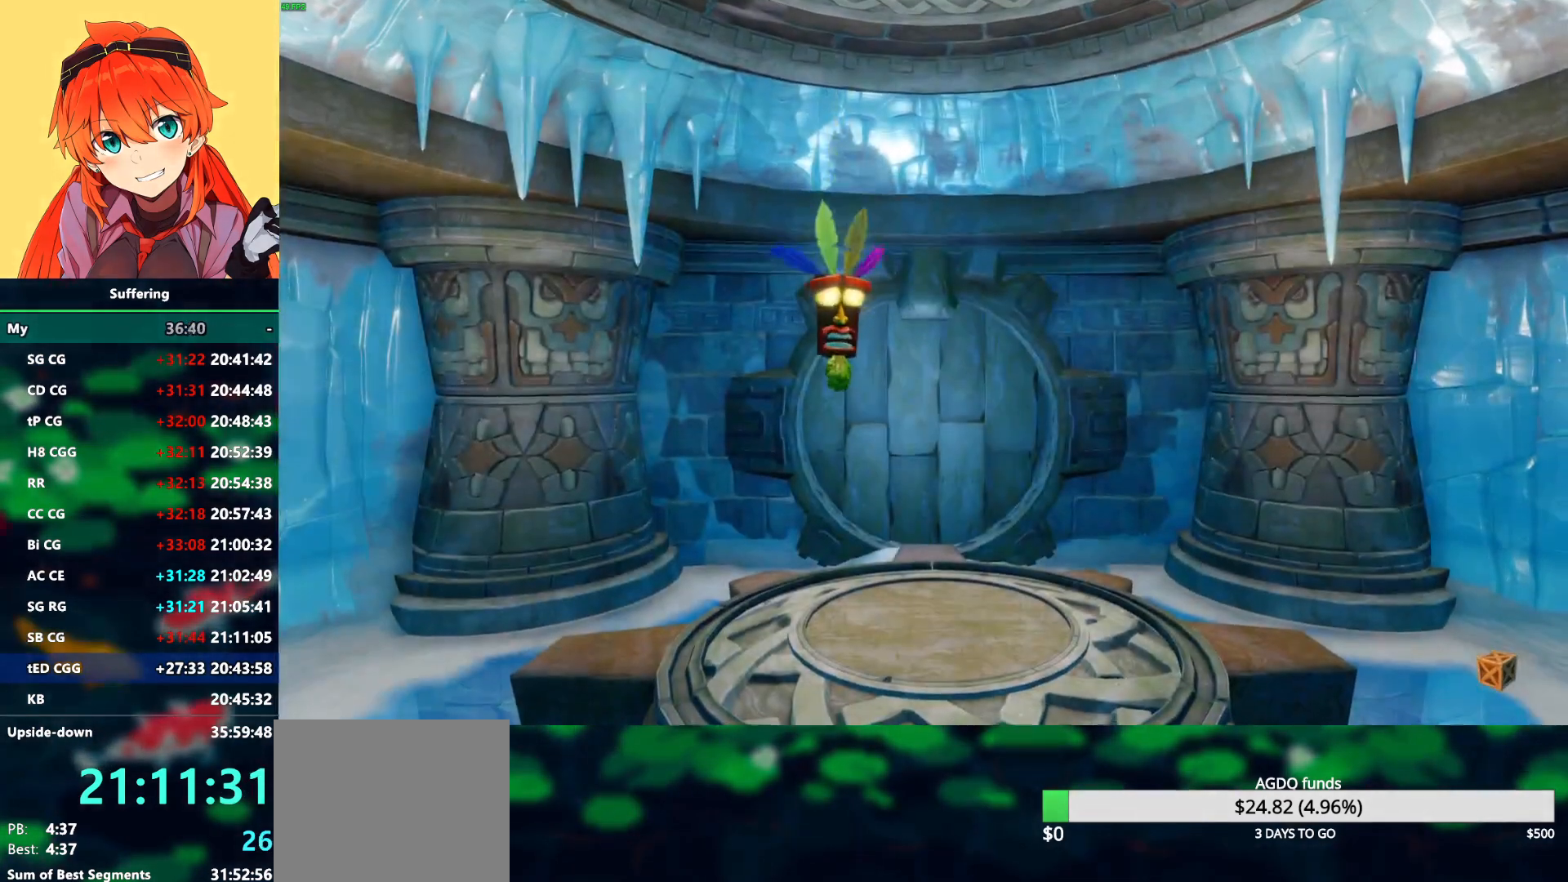
Gameplay with a controller (PlayStation layout); each line is a JSON object with the inputs held at the frame after it. "events" lists button and stick changes between this image and that frame as [ms after this image, input, new state], when the widget could be followed in between.
{"buttons": [], "left_stick": "center", "right_stick": "center", "events": [[167, "DPAD_UP", "down"], [333, "DPAD_UP", "up"], [383, "TRIANGLE", "down"], [467, "TRIANGLE", "up"]]}
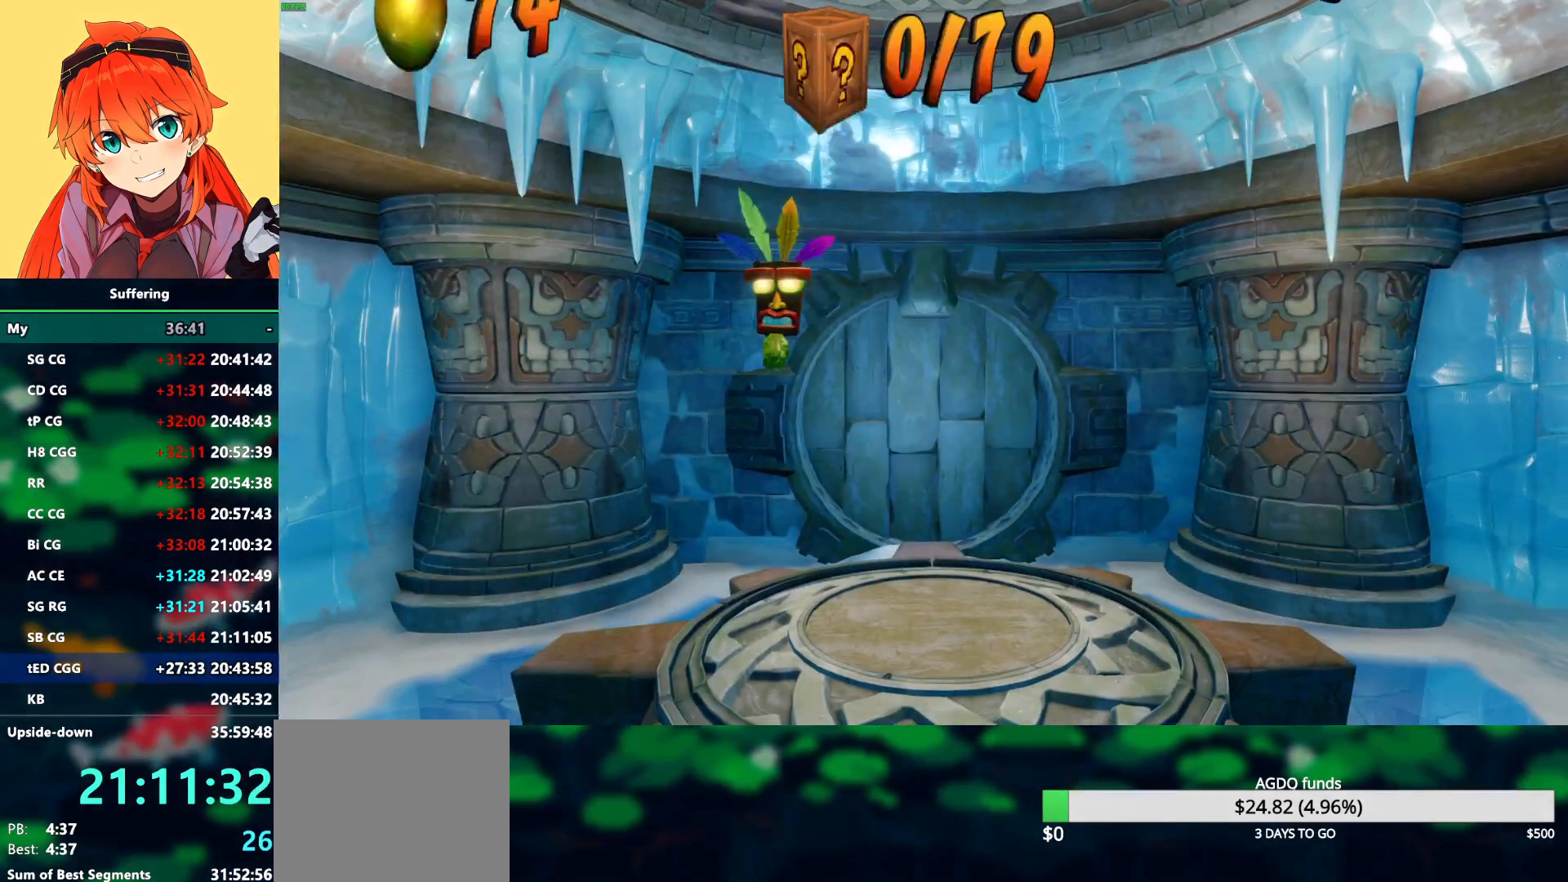
{"buttons": ["DPAD_UP"], "left_stick": "center", "right_stick": "center", "events": [[83, "DPAD_UP", "down"]]}
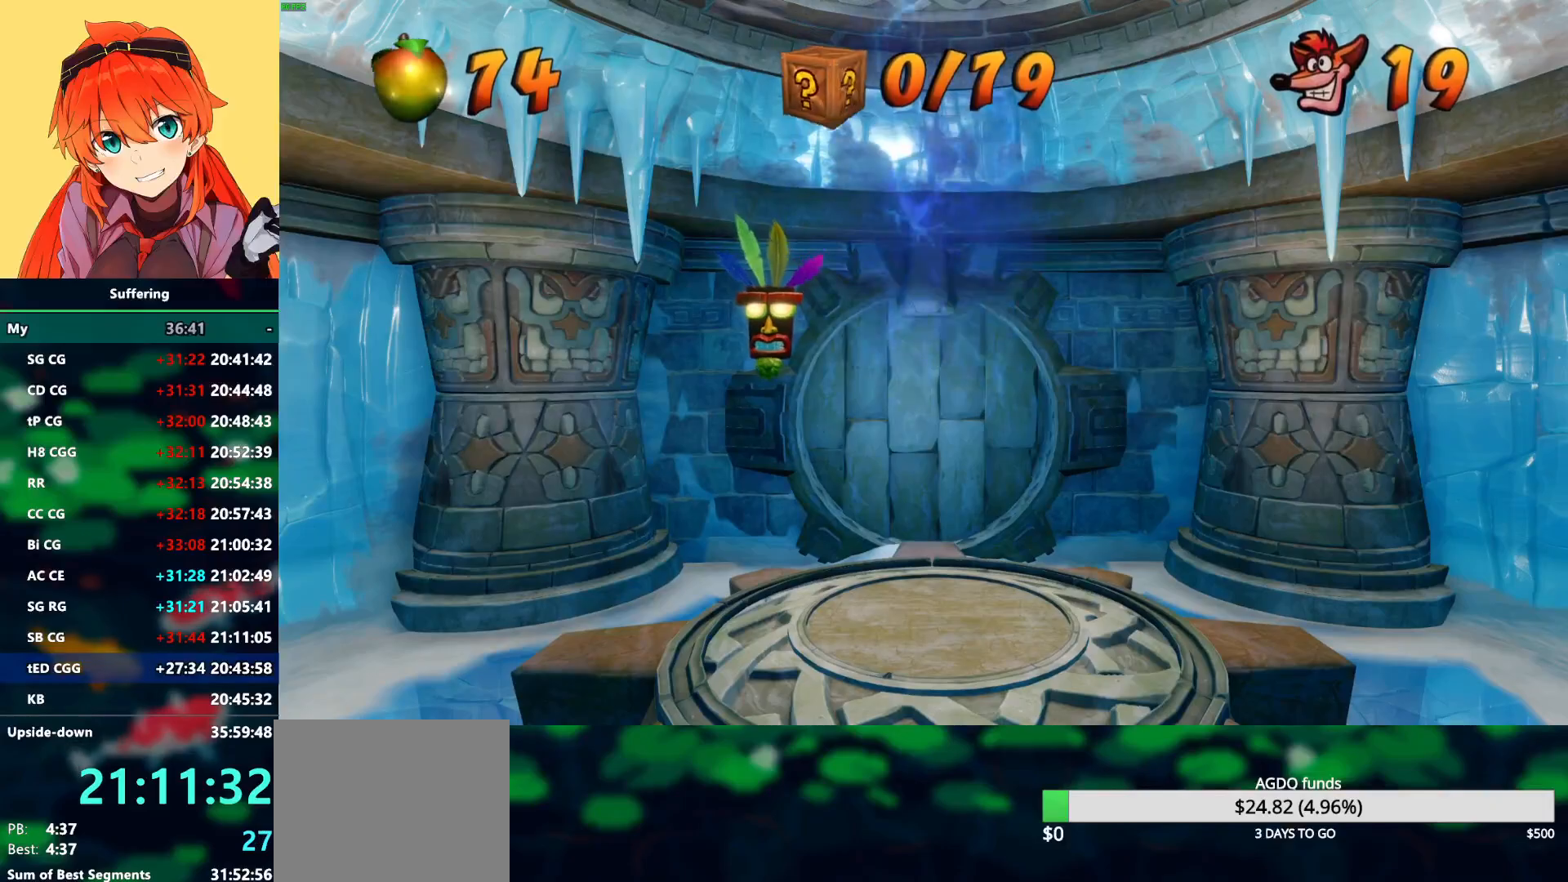
{"buttons": ["DPAD_UP"], "left_stick": "center", "right_stick": "center", "events": []}
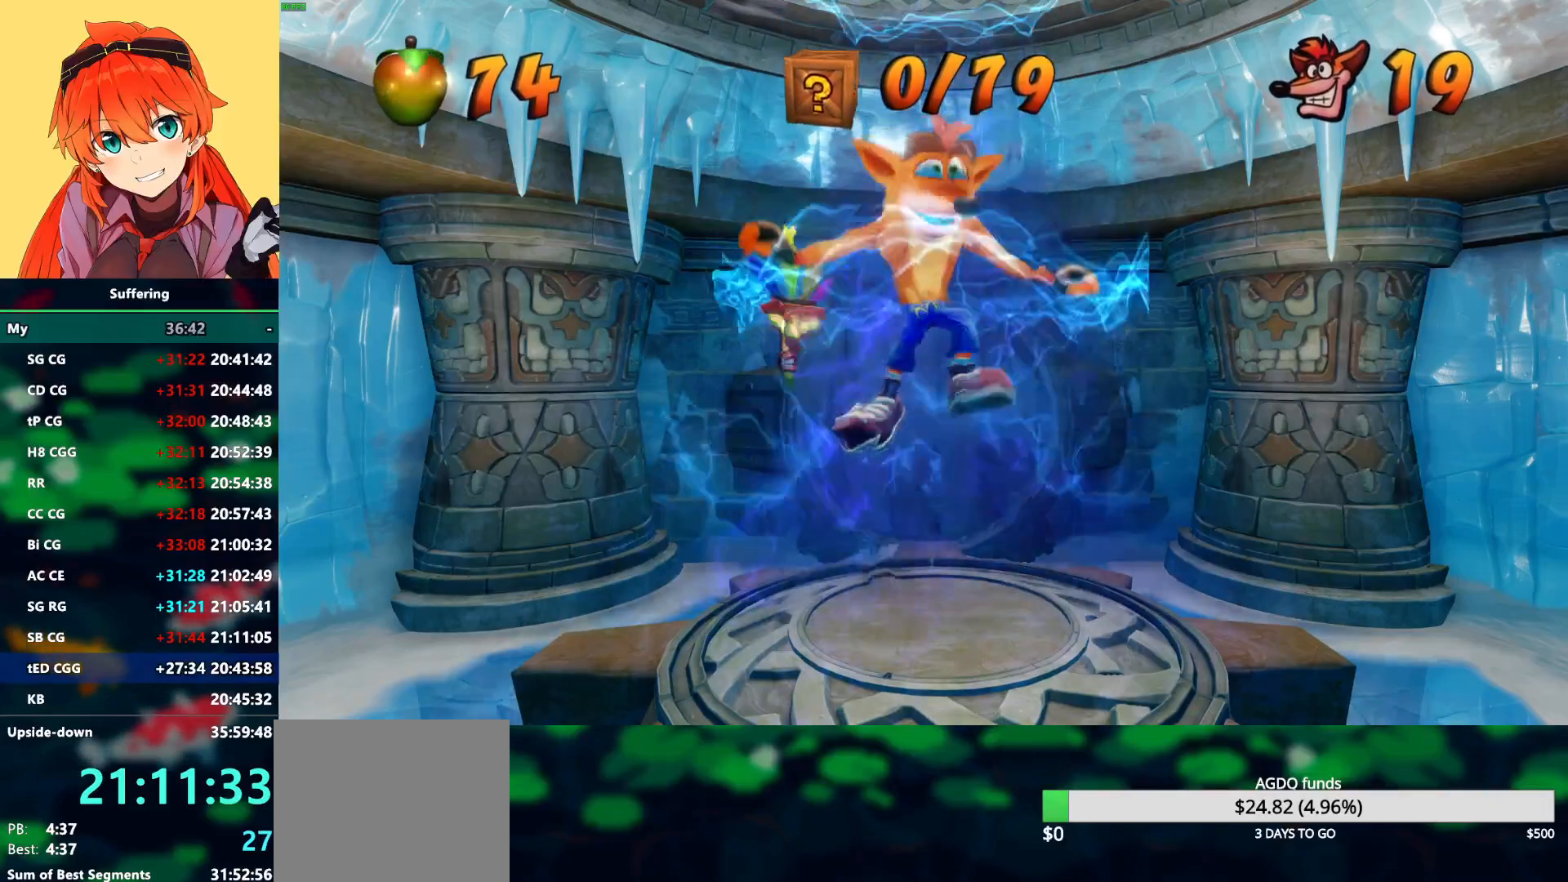
{"buttons": ["DPAD_UP"], "left_stick": "center", "right_stick": "center", "events": []}
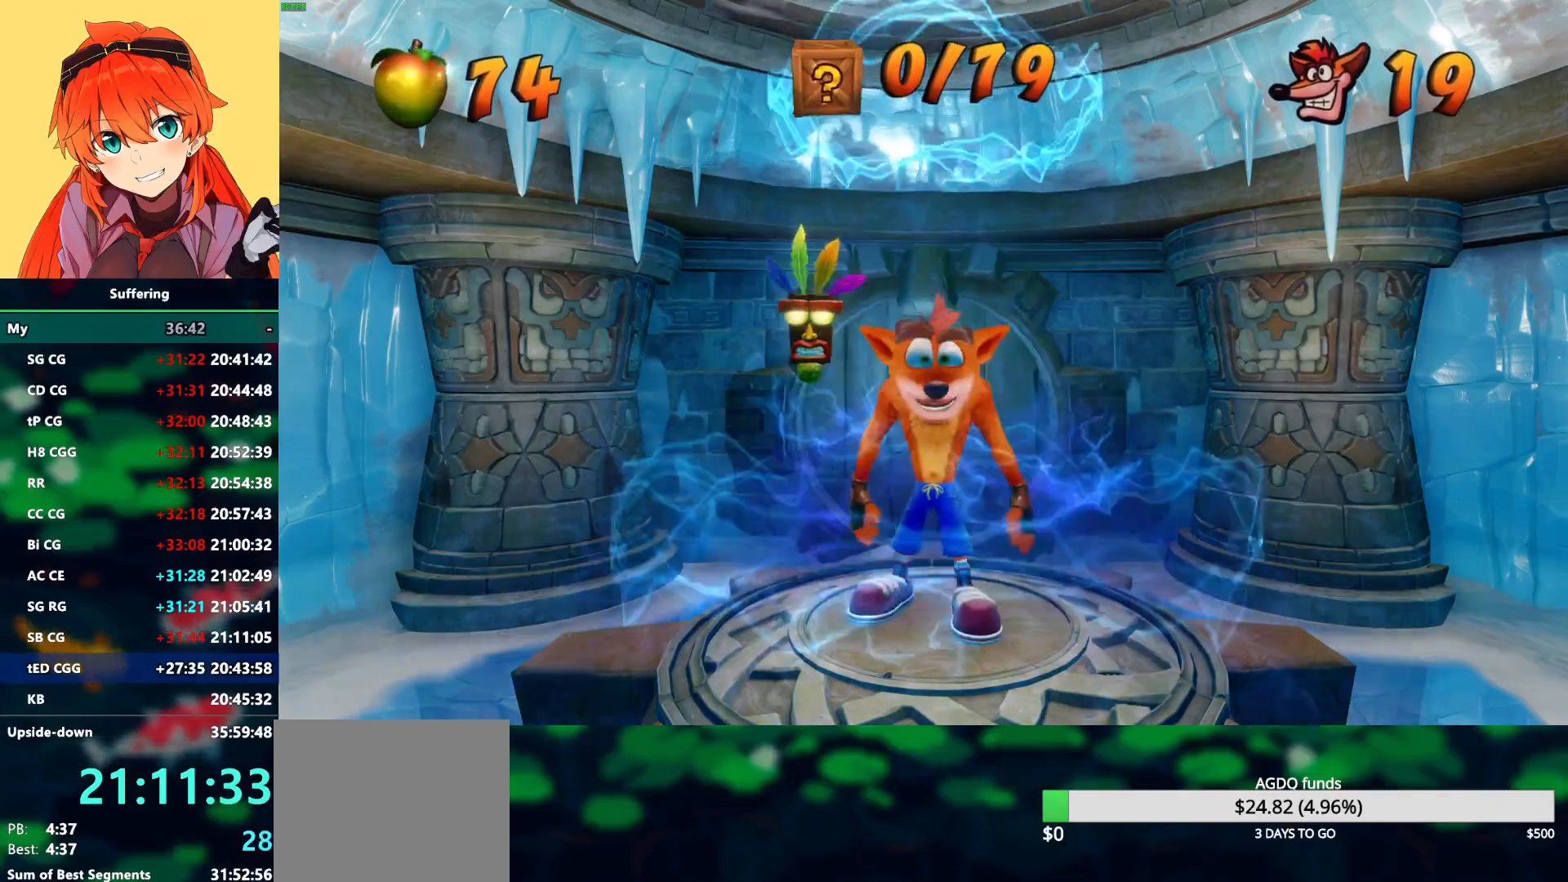
{"buttons": ["R1", "DPAD_UP"], "left_stick": "center", "right_stick": "center", "events": [[483, "R1", "down"]]}
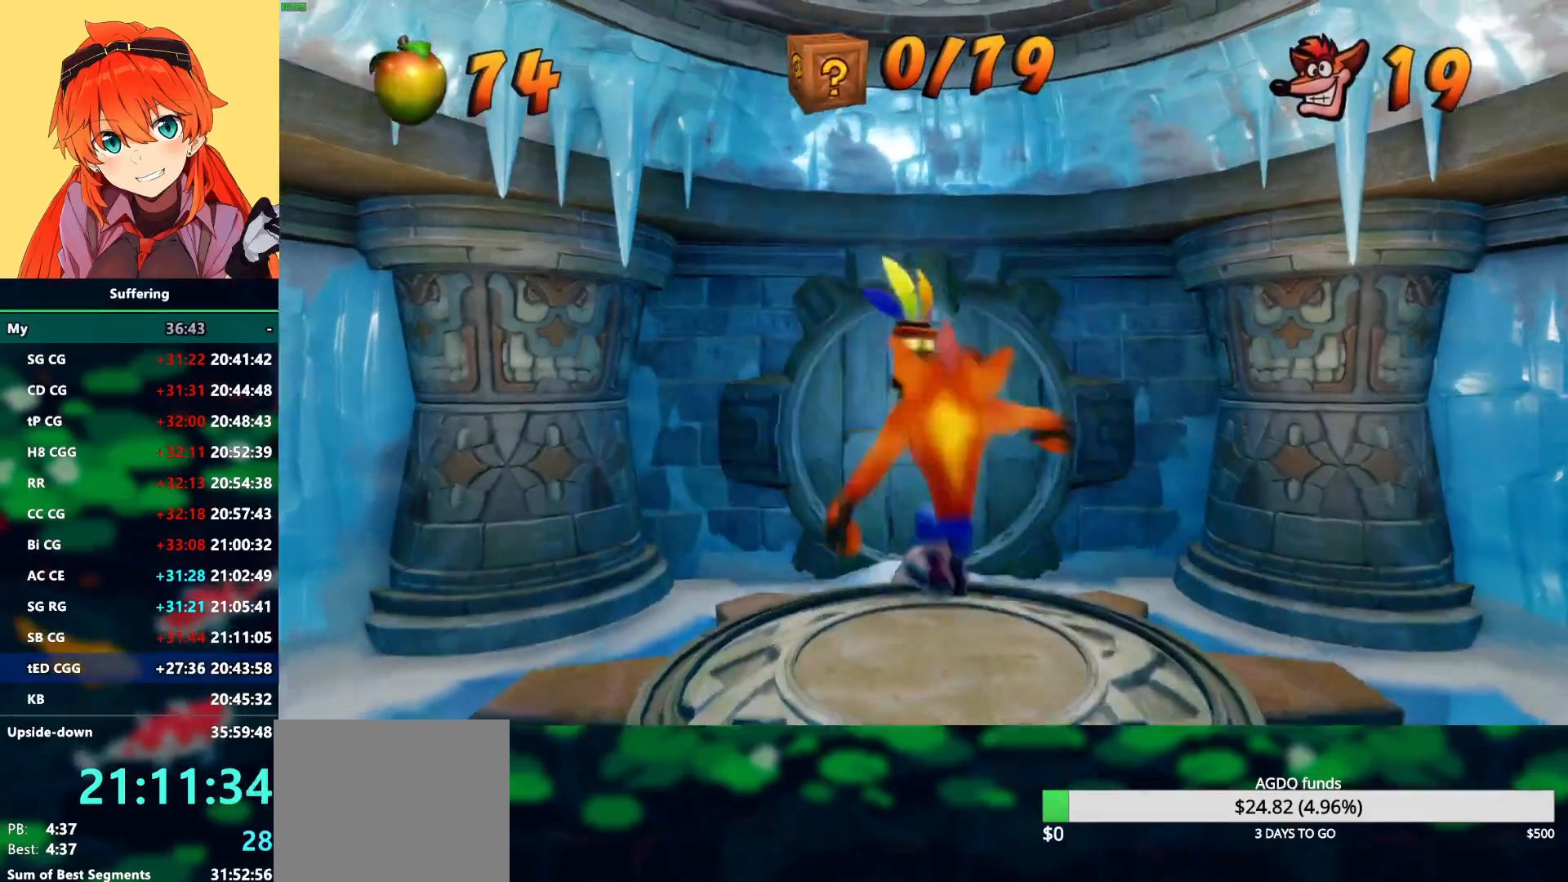
{"buttons": ["DPAD_UP"], "left_stick": "center", "right_stick": "center", "events": [[133, "R1", "up"], [200, "SQUARE", "down"], [333, "SQUARE", "up"]]}
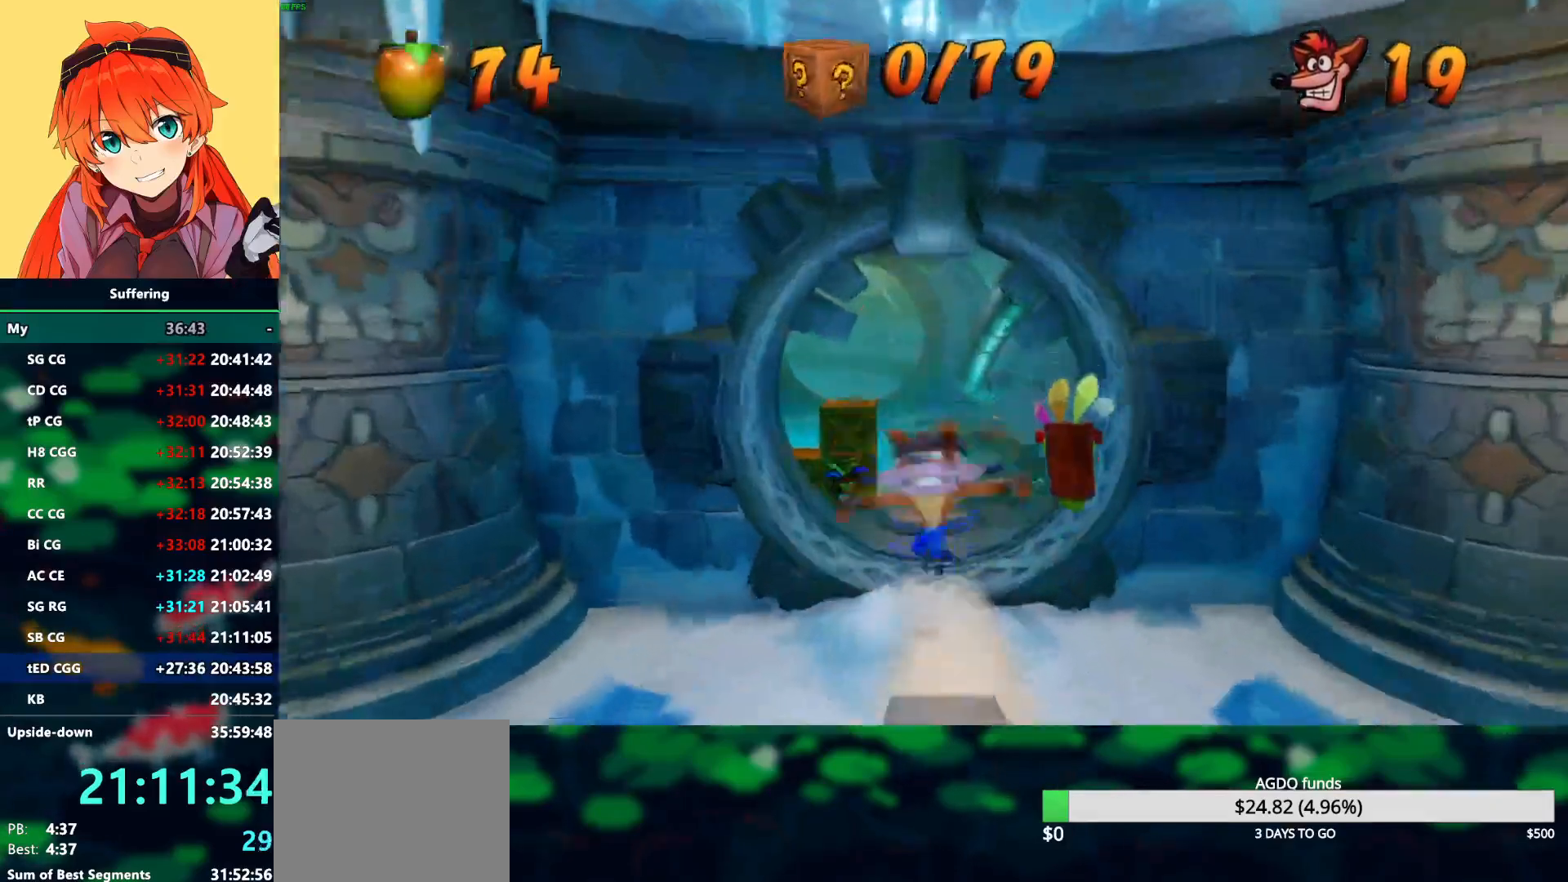
{"buttons": ["DPAD_UP", "DPAD_LEFT"], "left_stick": "center", "right_stick": "center", "events": [[17, "CROSS", "down"], [117, "CROSS", "up"], [367, "DPAD_LEFT", "down"]]}
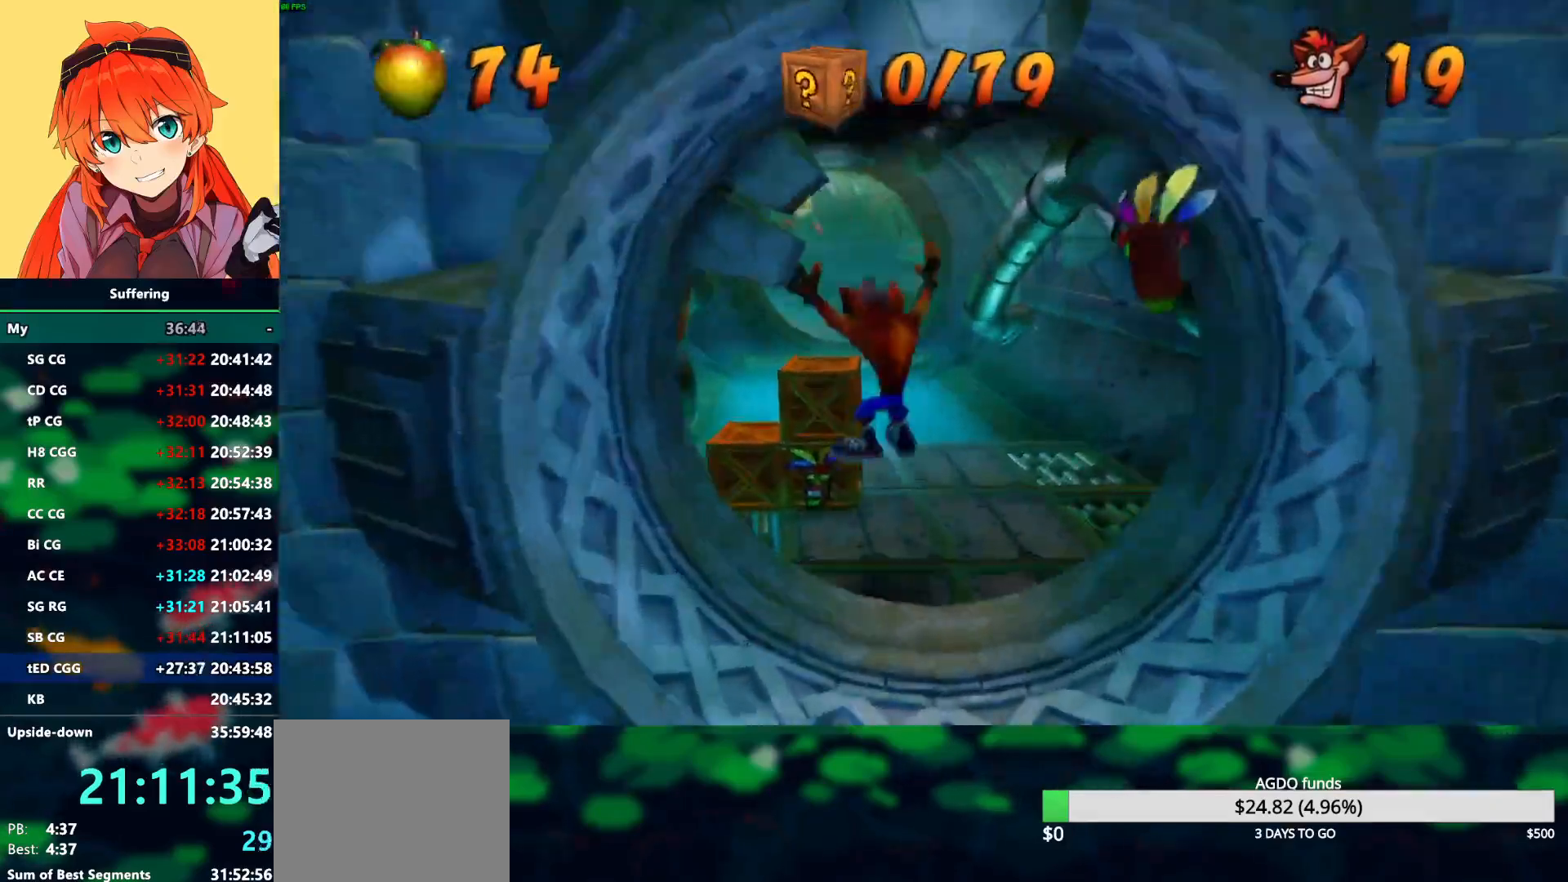
{"buttons": ["DPAD_UP"], "left_stick": "center", "right_stick": "center", "events": [[150, "SQUARE", "down"], [300, "DPAD_LEFT", "up"], [417, "SQUARE", "up"]]}
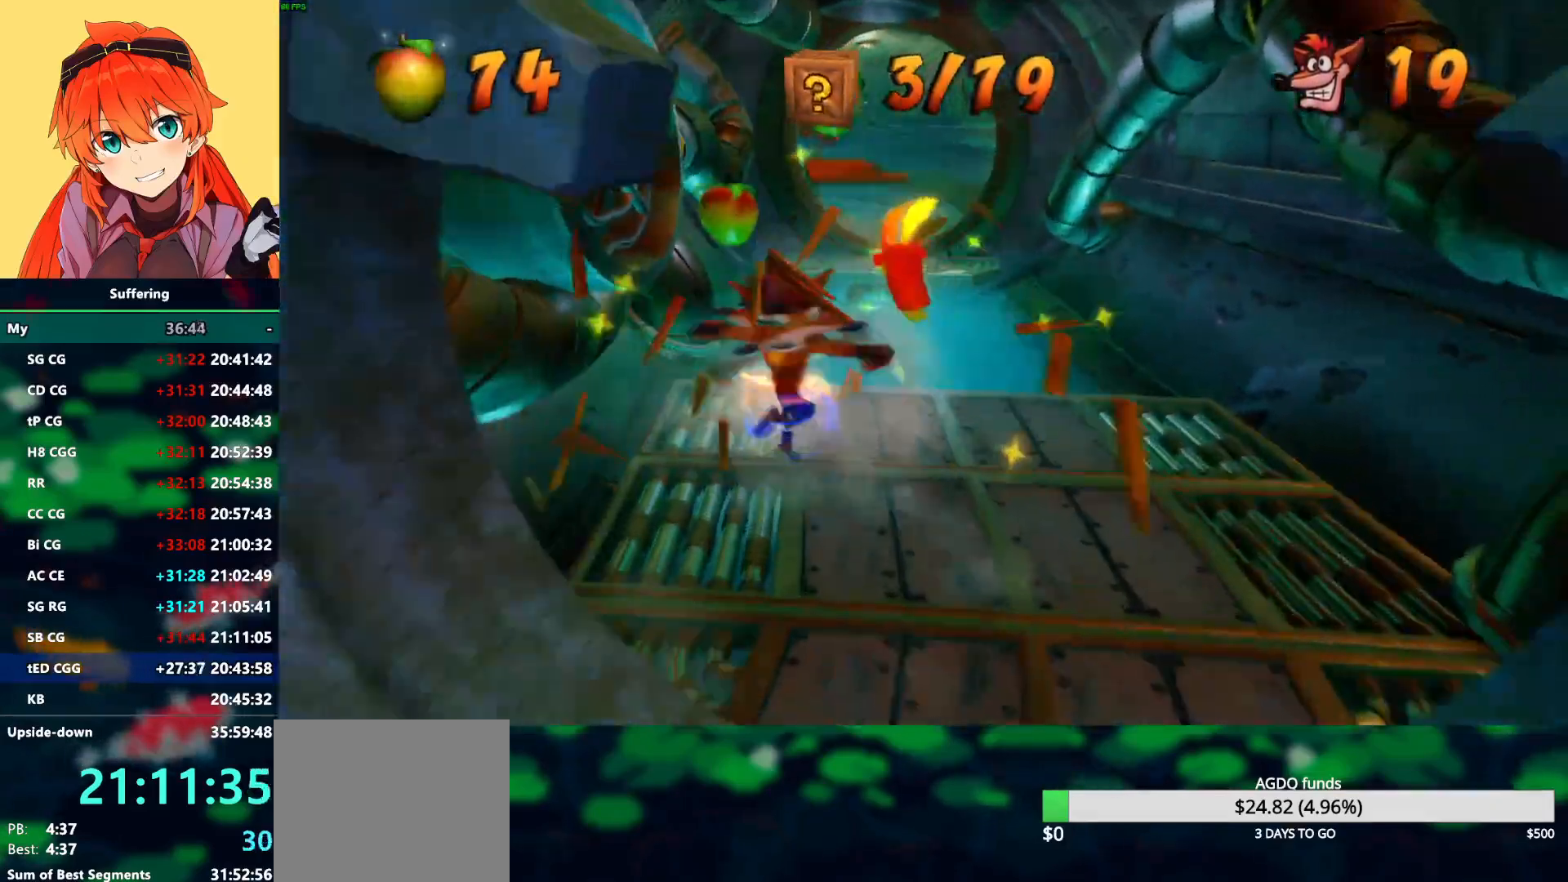
{"buttons": ["CROSS", "SQUARE", "R1", "DPAD_UP", "DPAD_RIGHT"], "left_stick": "center", "right_stick": "center", "events": [[150, "R1", "down"], [300, "CROSS", "down"], [317, "DPAD_RIGHT", "down"], [350, "SQUARE", "down"]]}
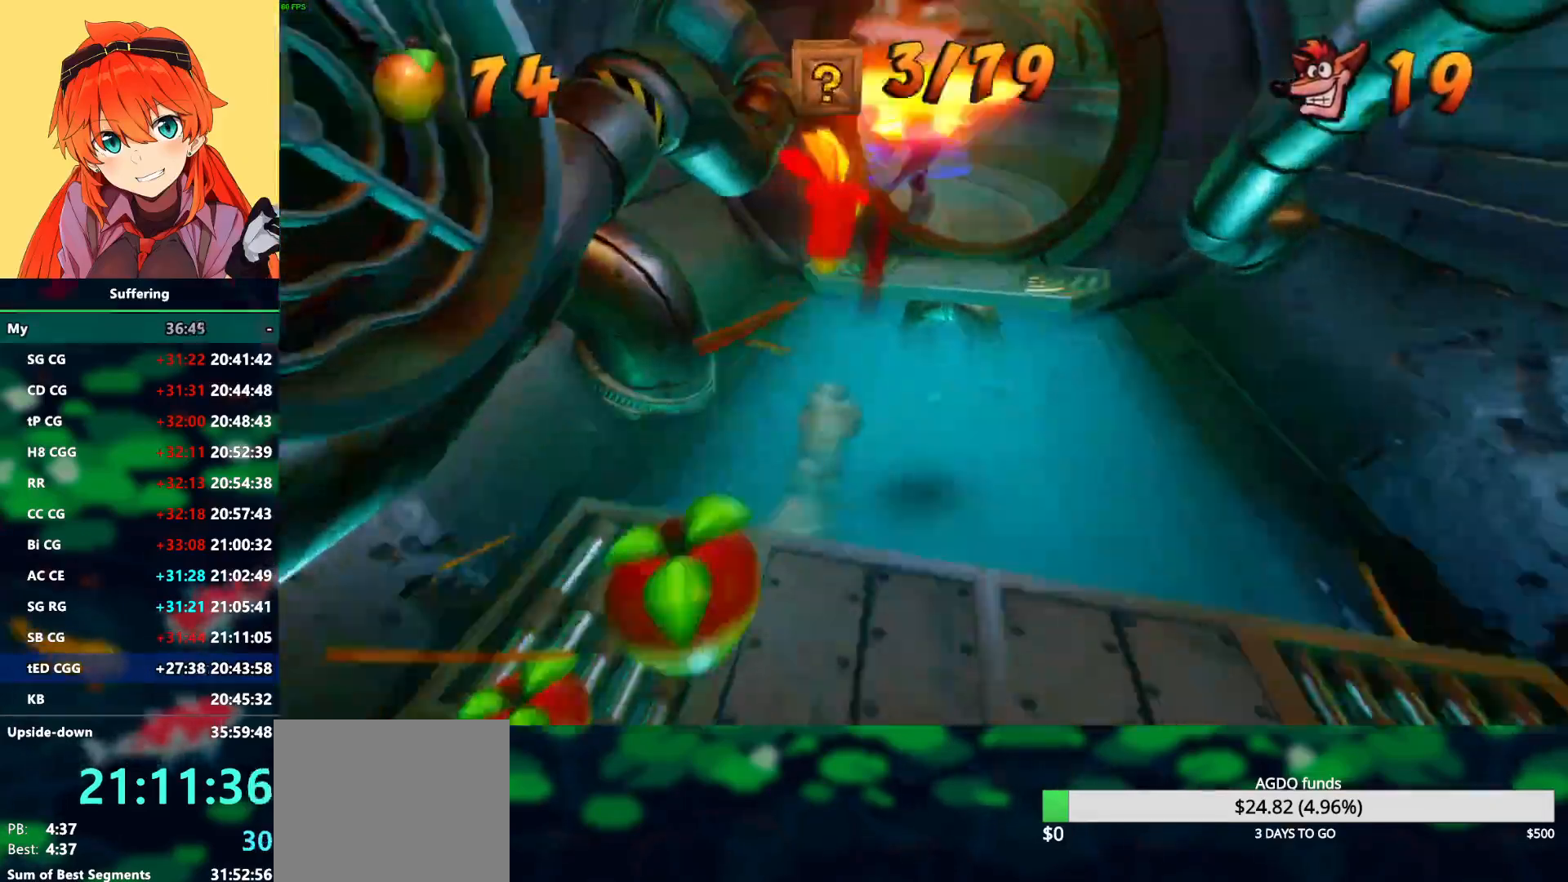
{"buttons": ["CROSS", "DPAD_UP"], "left_stick": "center", "right_stick": "center", "events": [[467, "R1", "up"], [483, "DPAD_RIGHT", "up"], [500, "SQUARE", "up"]]}
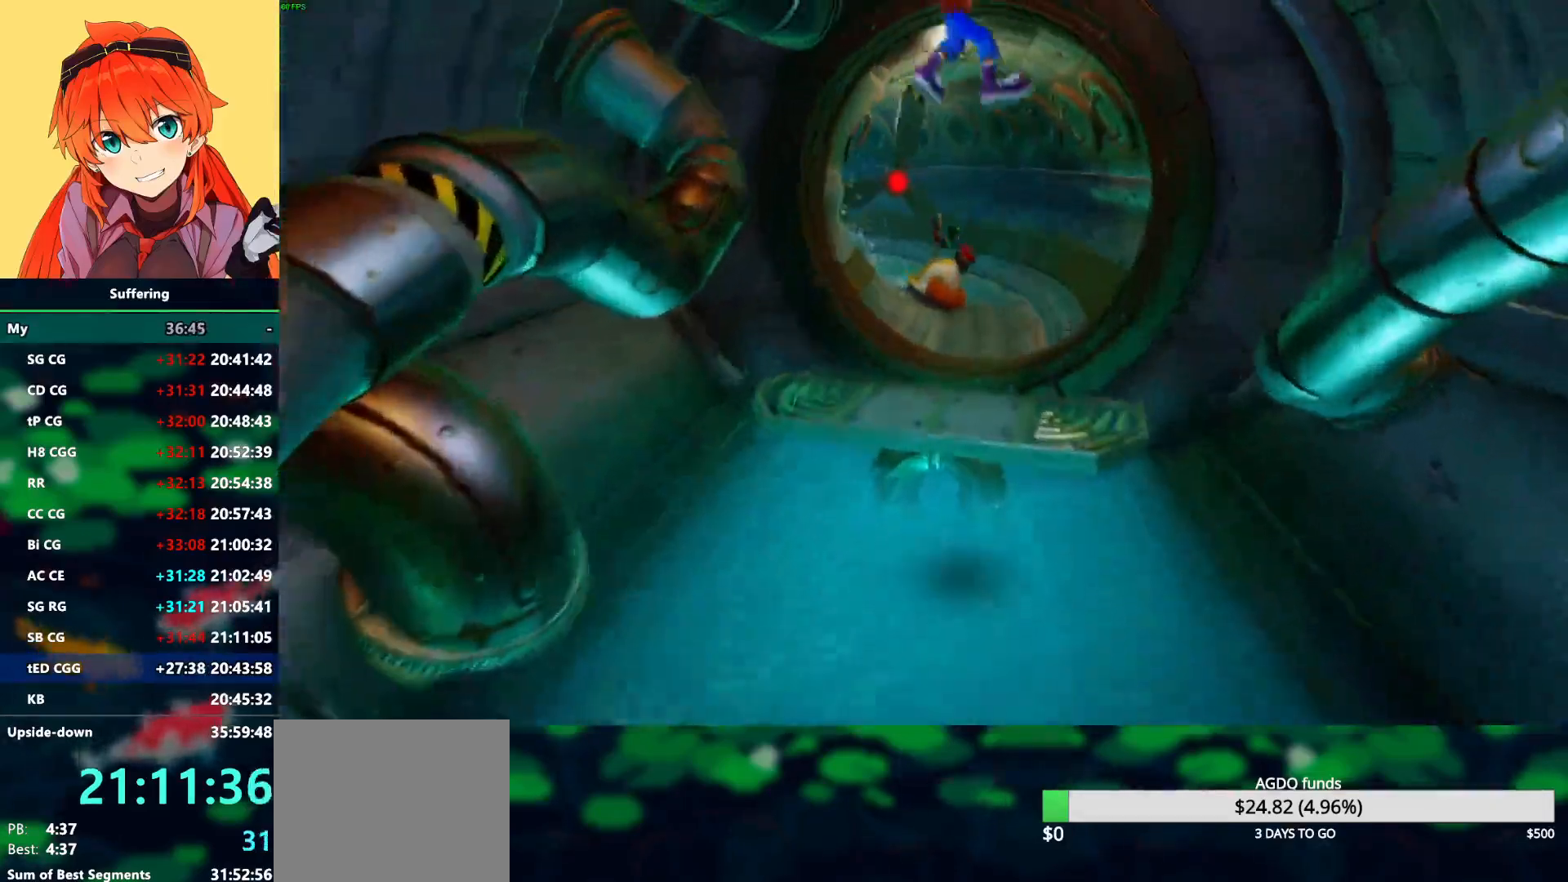
{"buttons": ["CROSS", "DPAD_UP"], "left_stick": "center", "right_stick": "center"}
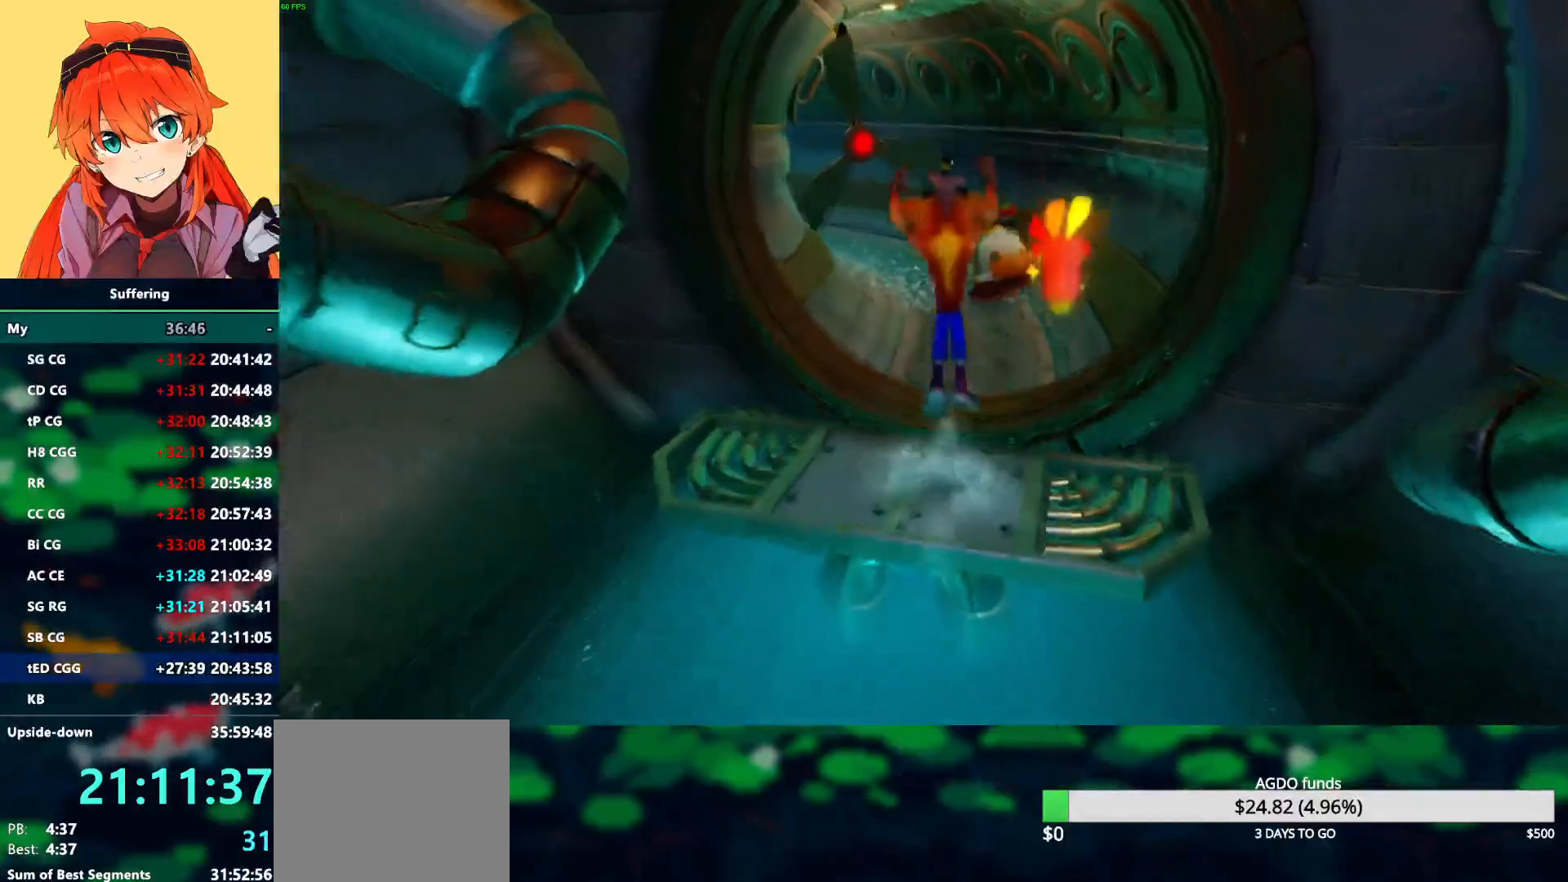
{"buttons": ["CROSS", "DPAD_UP"], "left_stick": "center", "right_stick": "center", "events": [[17, "CROSS", "up"], [450, "CROSS", "down"]]}
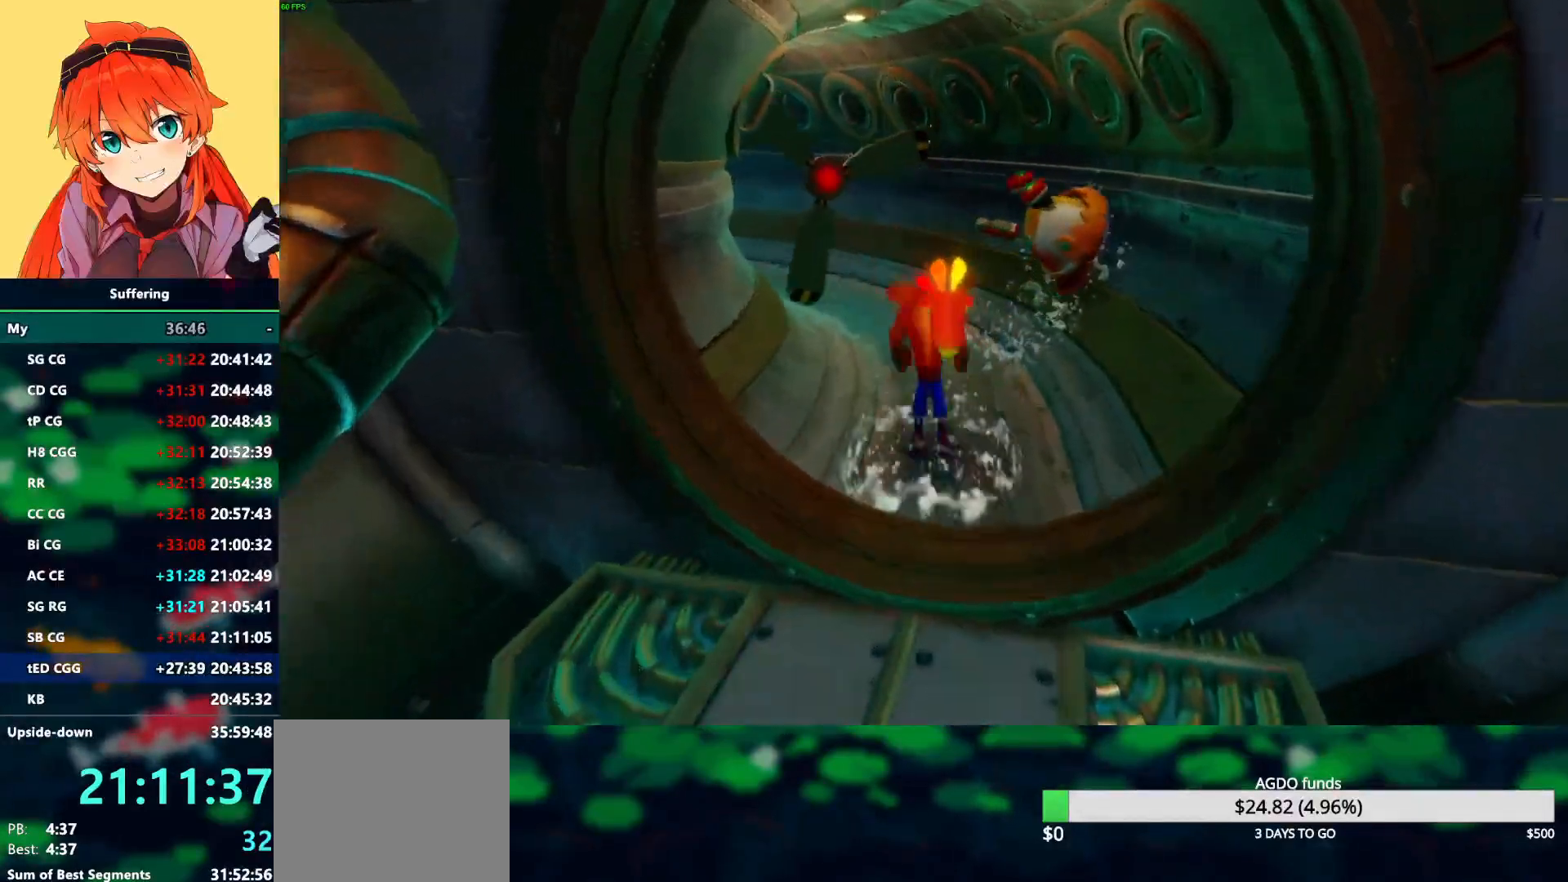
{"buttons": ["DPAD_UP"], "left_stick": "center", "right_stick": "center", "events": [[17, "DPAD_LEFT", "down"], [67, "CROSS", "up"], [117, "DPAD_LEFT", "up"]]}
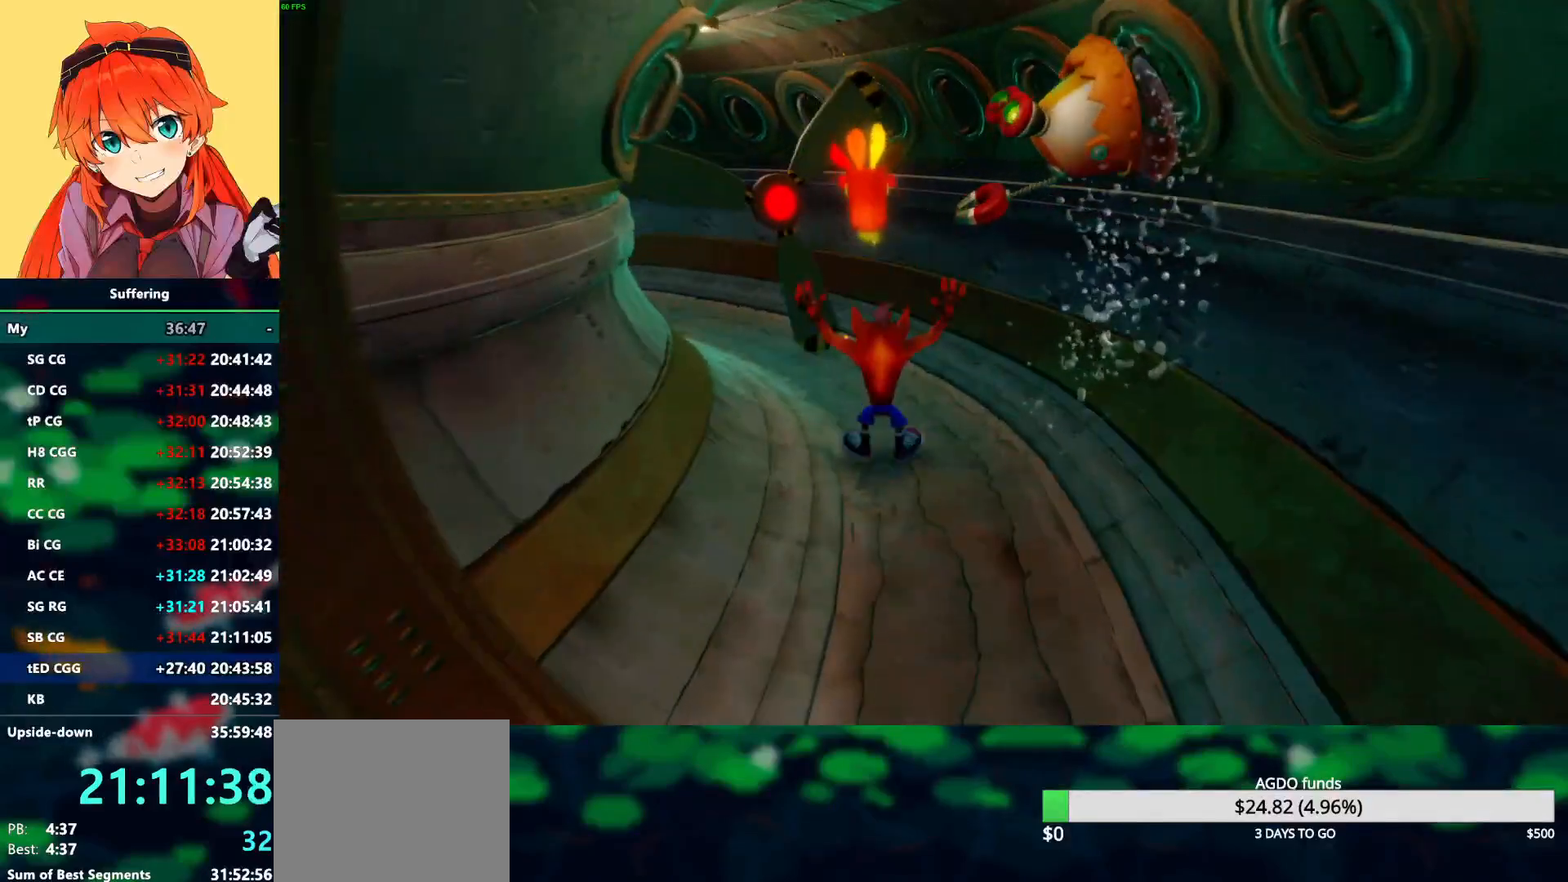
{"buttons": ["DPAD_UP", "DPAD_LEFT"], "left_stick": "center", "right_stick": "center", "events": [[83, "DPAD_LEFT", "down"]]}
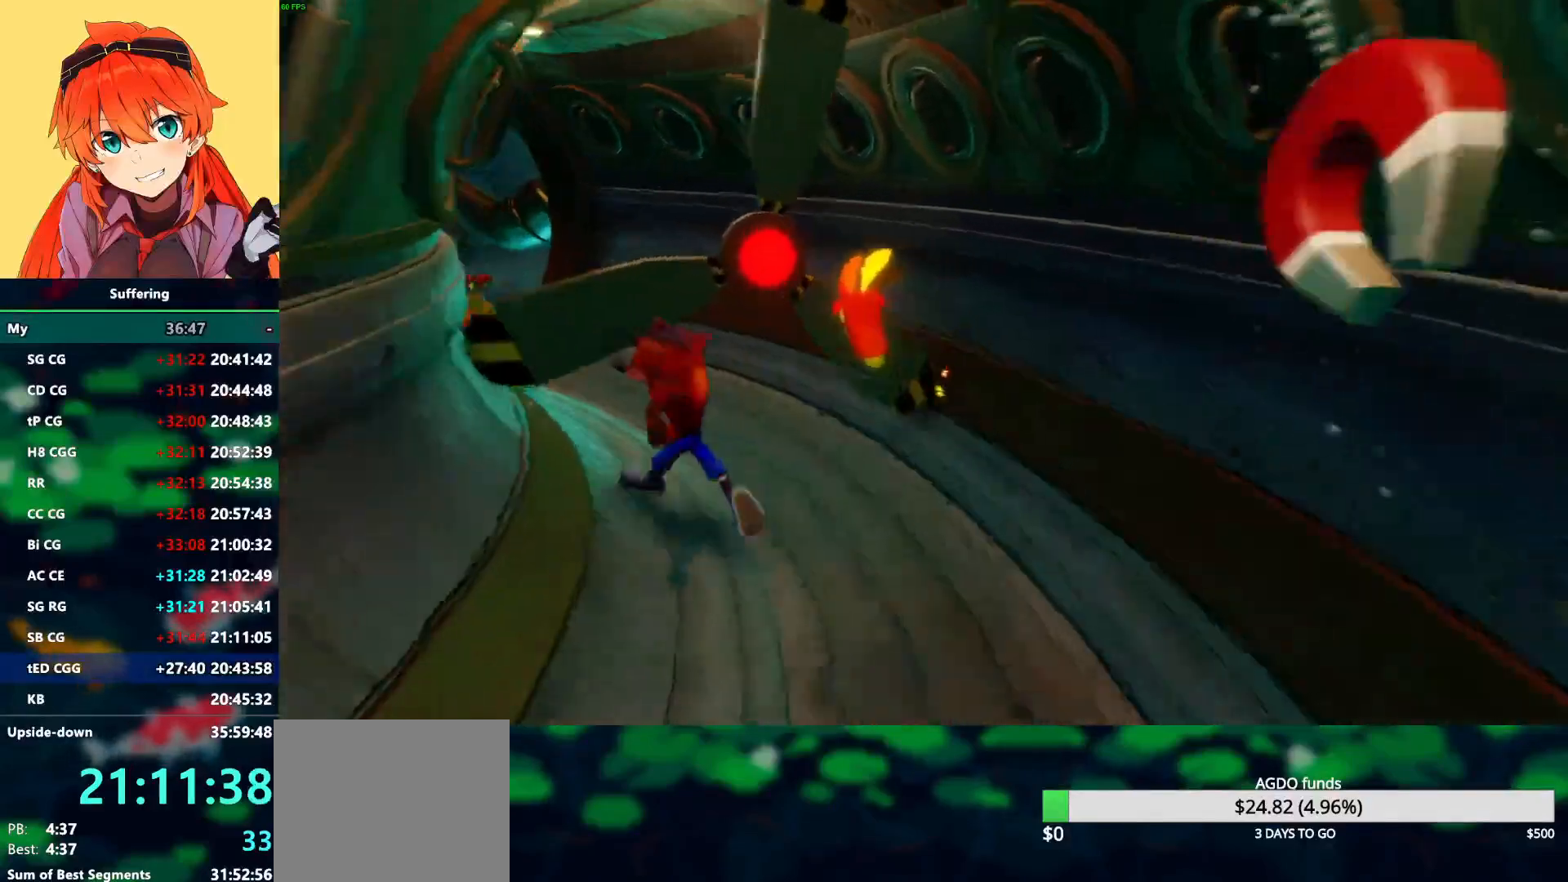
{"buttons": ["DPAD_UP"], "left_stick": "center", "right_stick": "center", "events": [[50, "R1", "down"], [167, "R1", "up"], [233, "SQUARE", "down"], [283, "DPAD_LEFT", "up"], [367, "SQUARE", "up"]]}
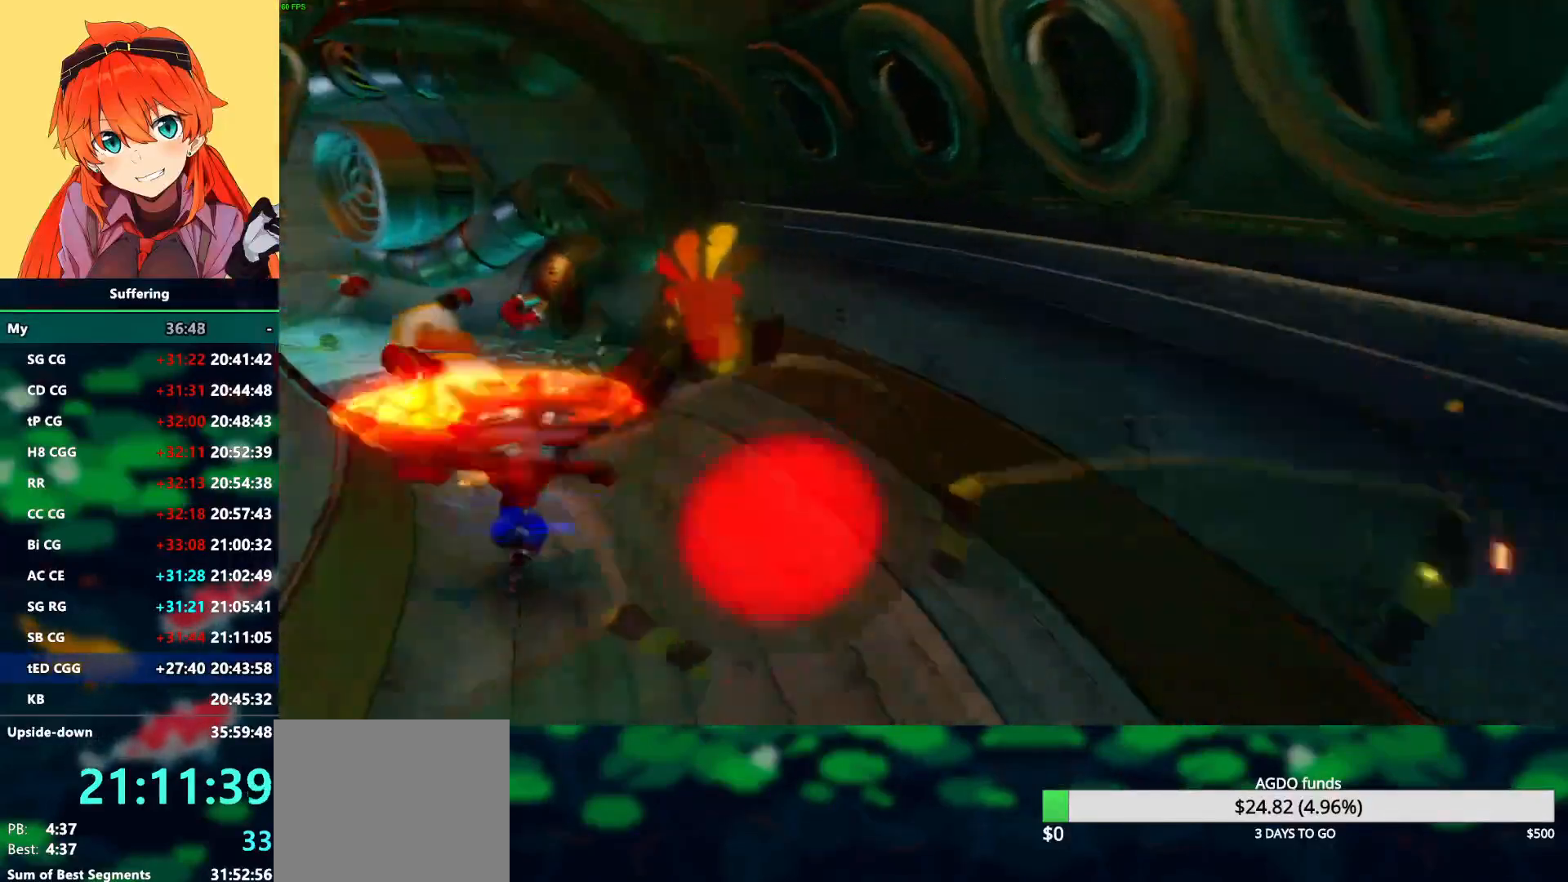
{"buttons": ["DPAD_UP", "DPAD_LEFT"], "left_stick": "center", "right_stick": "center", "events": [[300, "DPAD_LEFT", "down"]]}
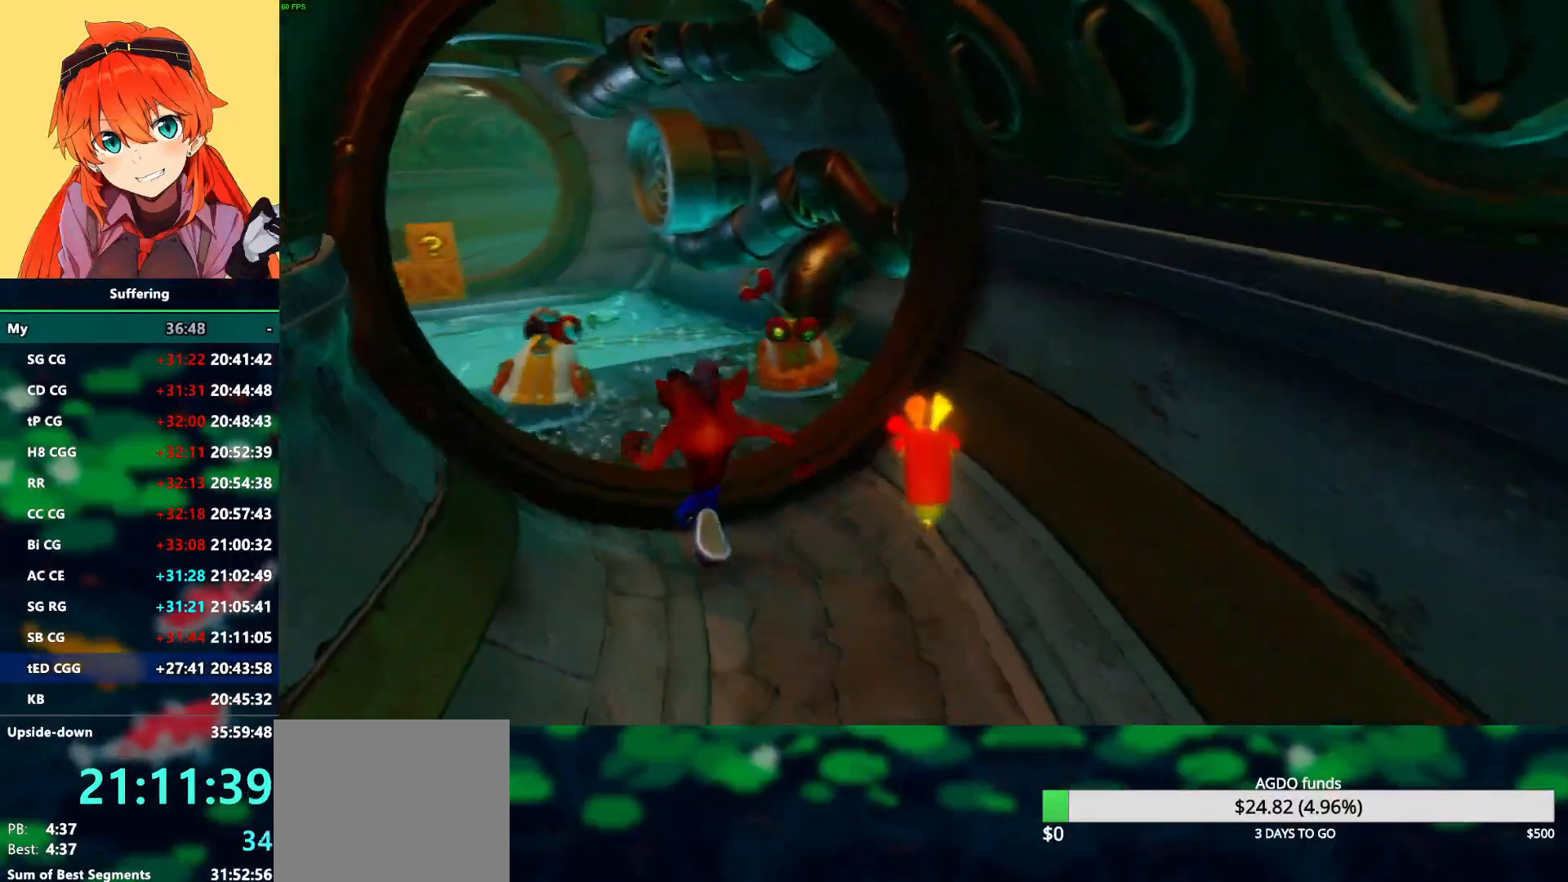
{"buttons": ["DPAD_UP", "DPAD_LEFT"], "left_stick": "center", "right_stick": "center", "events": [[150, "DPAD_LEFT", "up"], [217, "SQUARE", "down"], [350, "DPAD_LEFT", "down"], [417, "SQUARE", "up"]]}
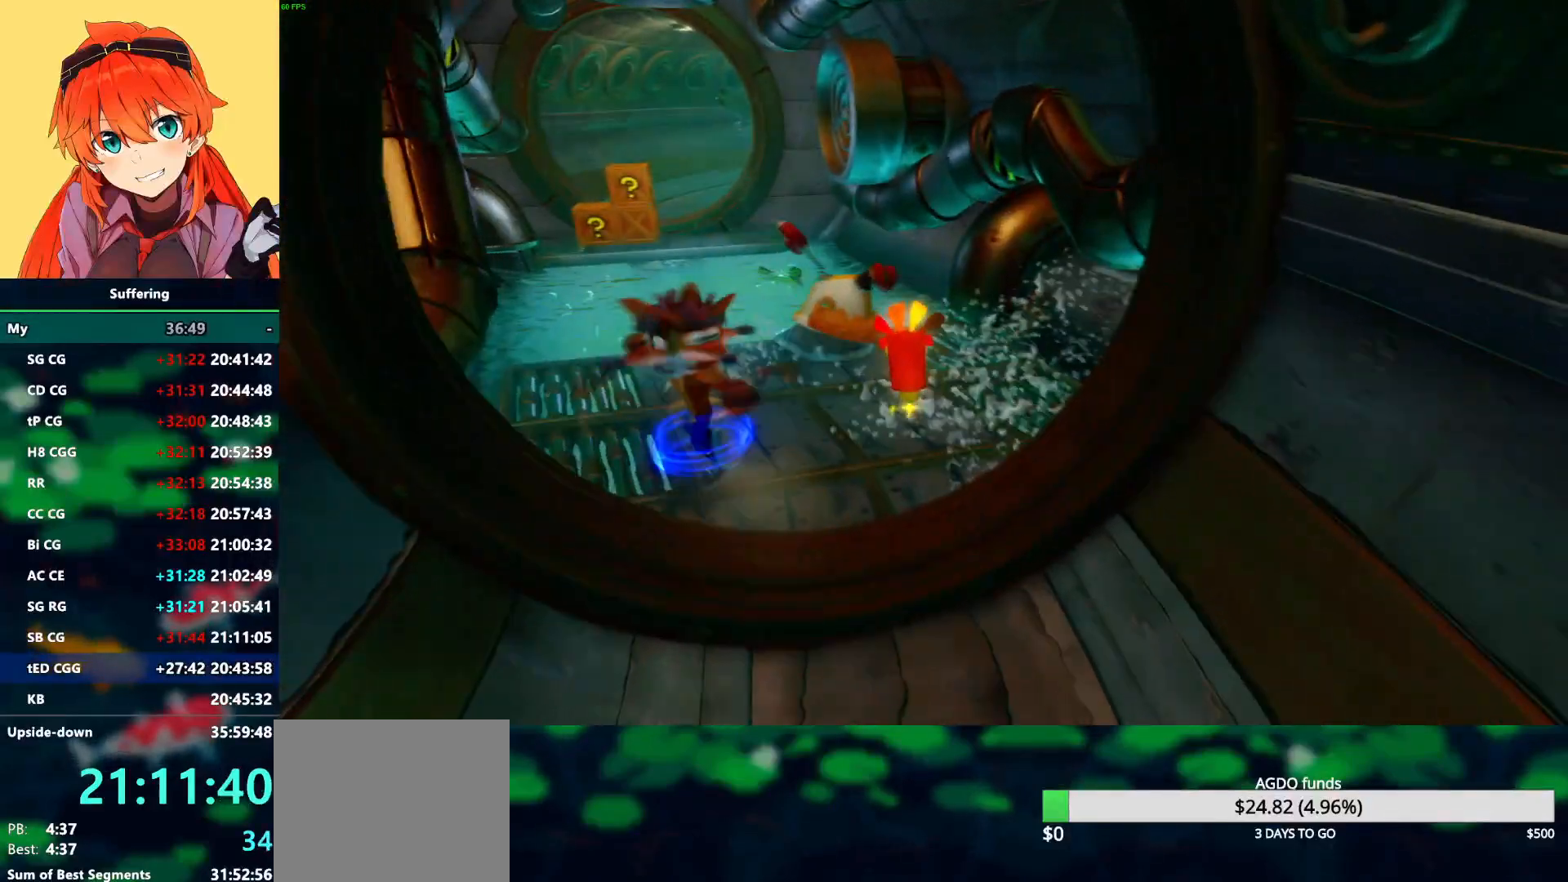
{"buttons": ["R1", "DPAD_UP"], "left_stick": "center", "right_stick": "center", "events": [[200, "DPAD_LEFT", "up"], [417, "R1", "down"]]}
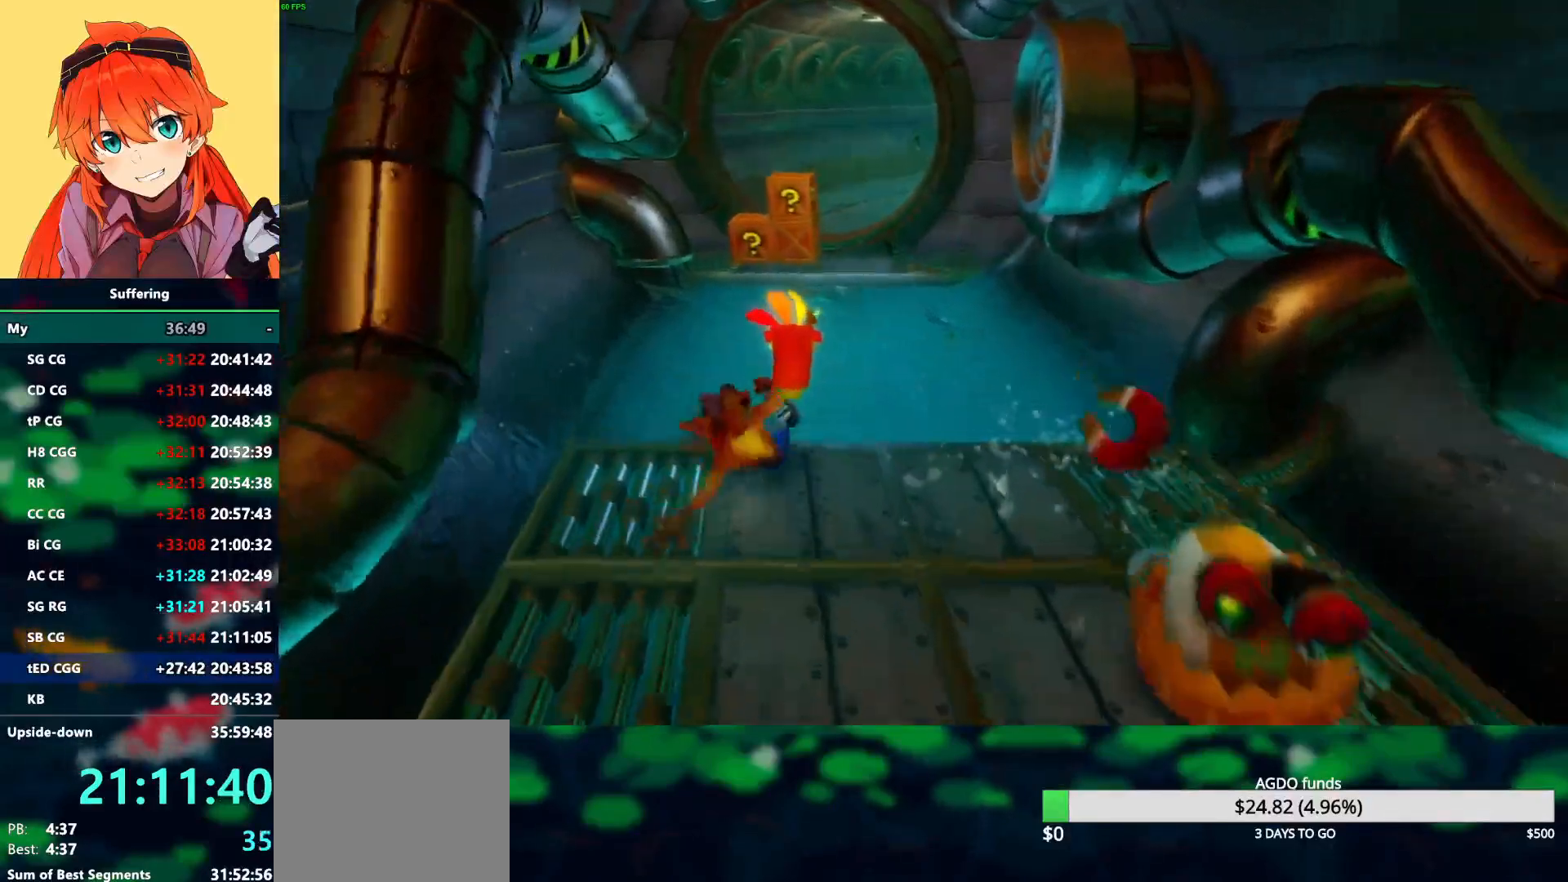
{"buttons": ["CROSS", "SQUARE", "R1", "DPAD_UP"], "left_stick": "center", "right_stick": "center", "events": [[33, "CROSS", "down"], [83, "SQUARE", "down"], [117, "DPAD_RIGHT", "down"], [217, "DPAD_LEFT", "down"], [267, "DPAD_LEFT", "up"], [367, "DPAD_RIGHT", "up"]]}
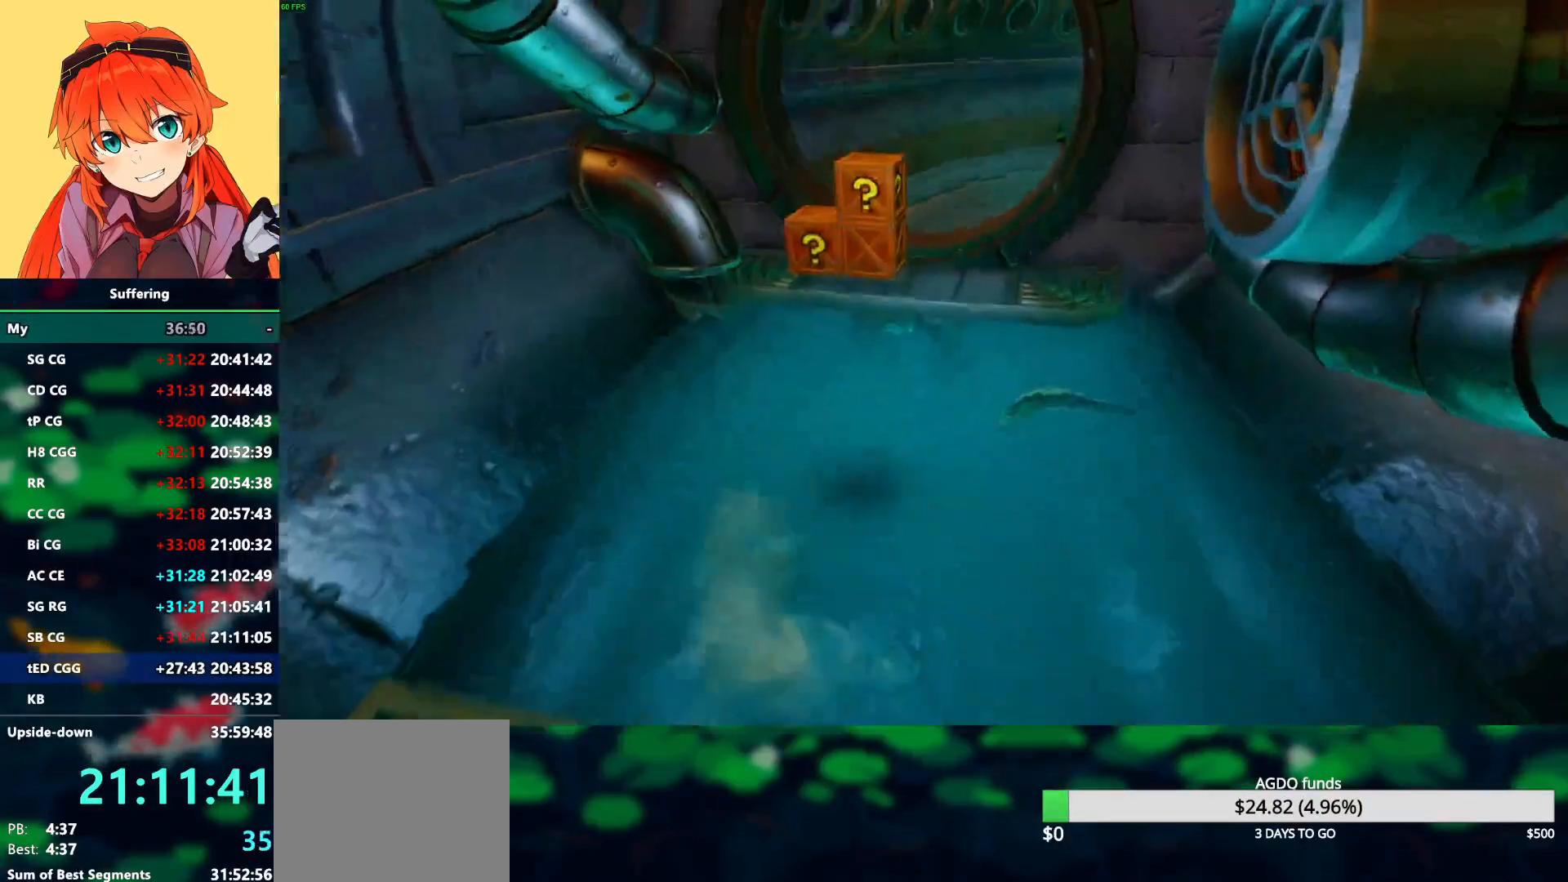
{"buttons": ["DPAD_UP"], "left_stick": "center", "right_stick": "center", "events": [[117, "R1", "up"], [150, "CROSS", "up"], [150, "SQUARE", "up"], [400, "DPAD_LEFT", "down"], [500, "DPAD_LEFT", "up"]]}
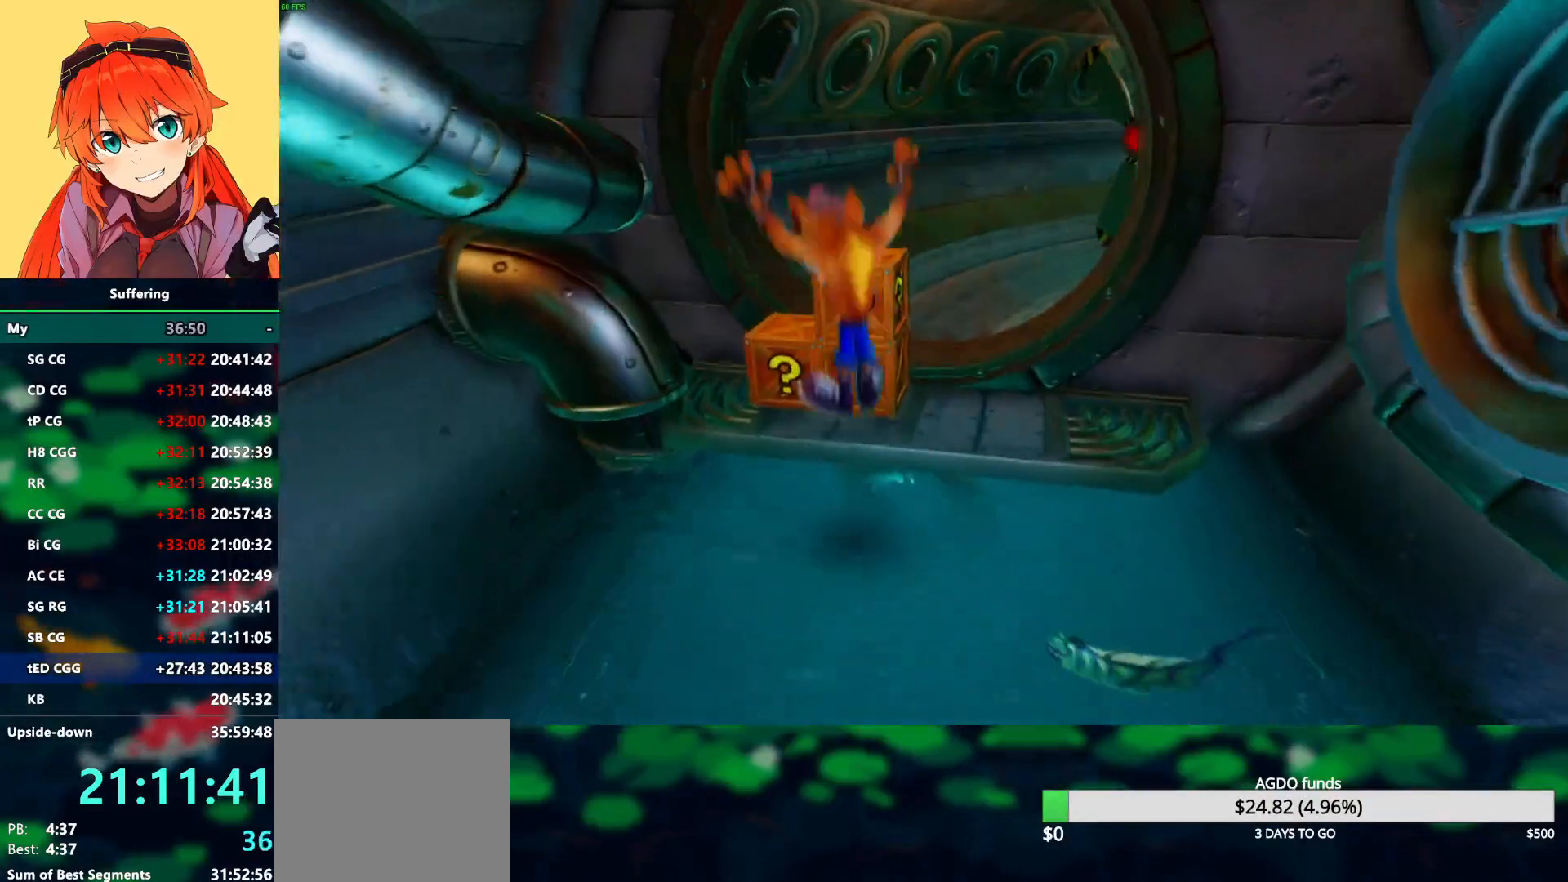
{"buttons": ["SQUARE", "DPAD_UP"], "left_stick": "center", "right_stick": "center", "events": [[233, "CROSS", "down"], [383, "SQUARE", "down"], [500, "CROSS", "up"]]}
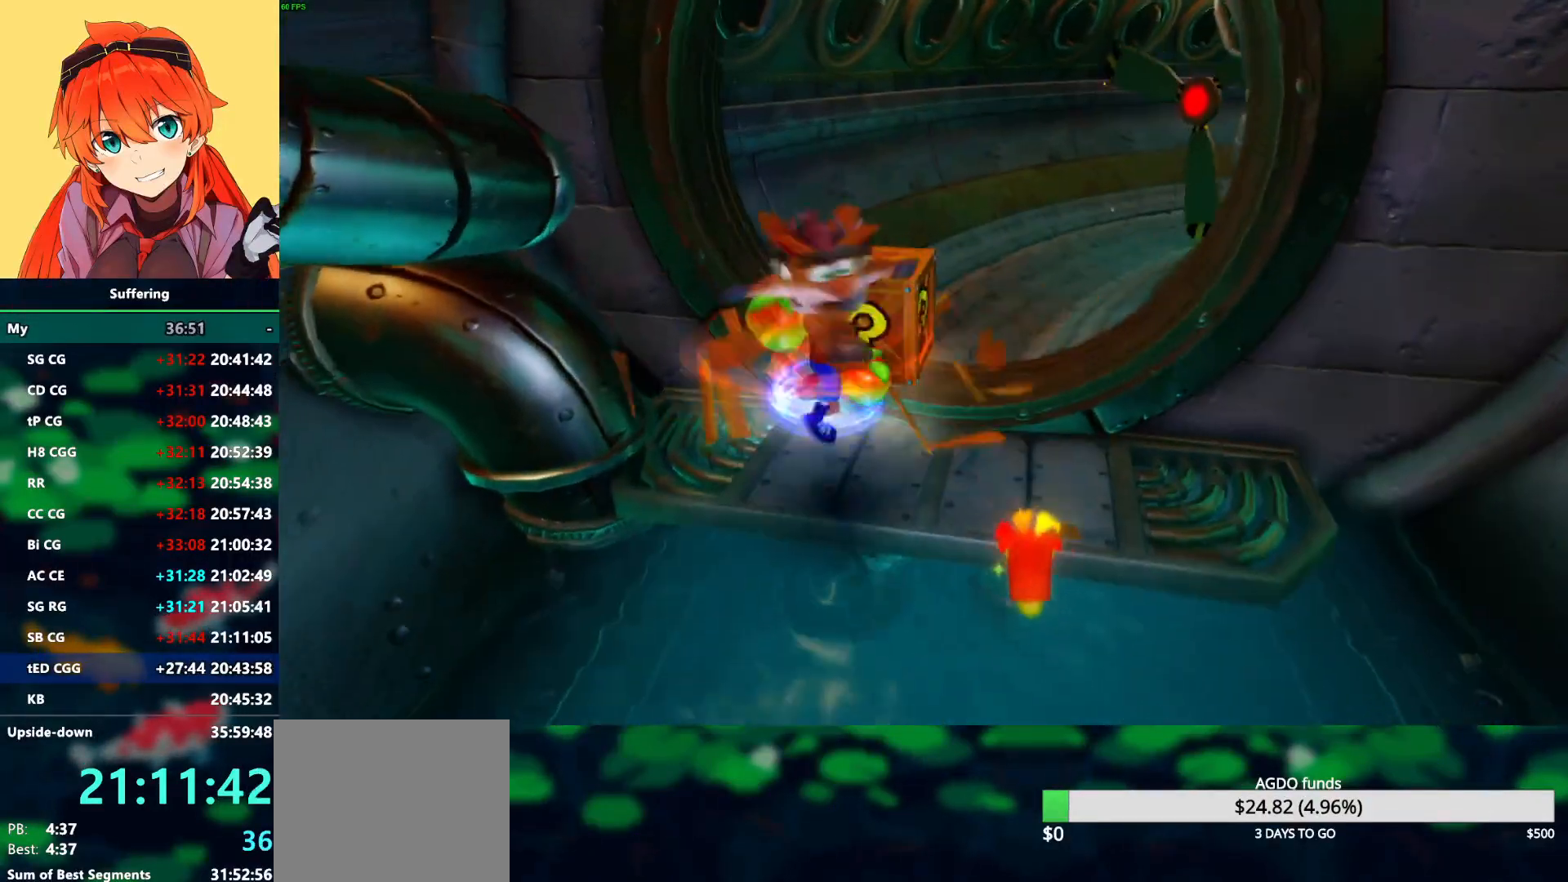
{"buttons": ["DPAD_UP", "DPAD_RIGHT"], "left_stick": "center", "right_stick": "center", "events": [[17, "SQUARE", "up"], [83, "DPAD_RIGHT", "down"], [217, "DPAD_RIGHT", "up"], [317, "DPAD_RIGHT", "down"], [350, "CROSS", "down"], [483, "CROSS", "up"]]}
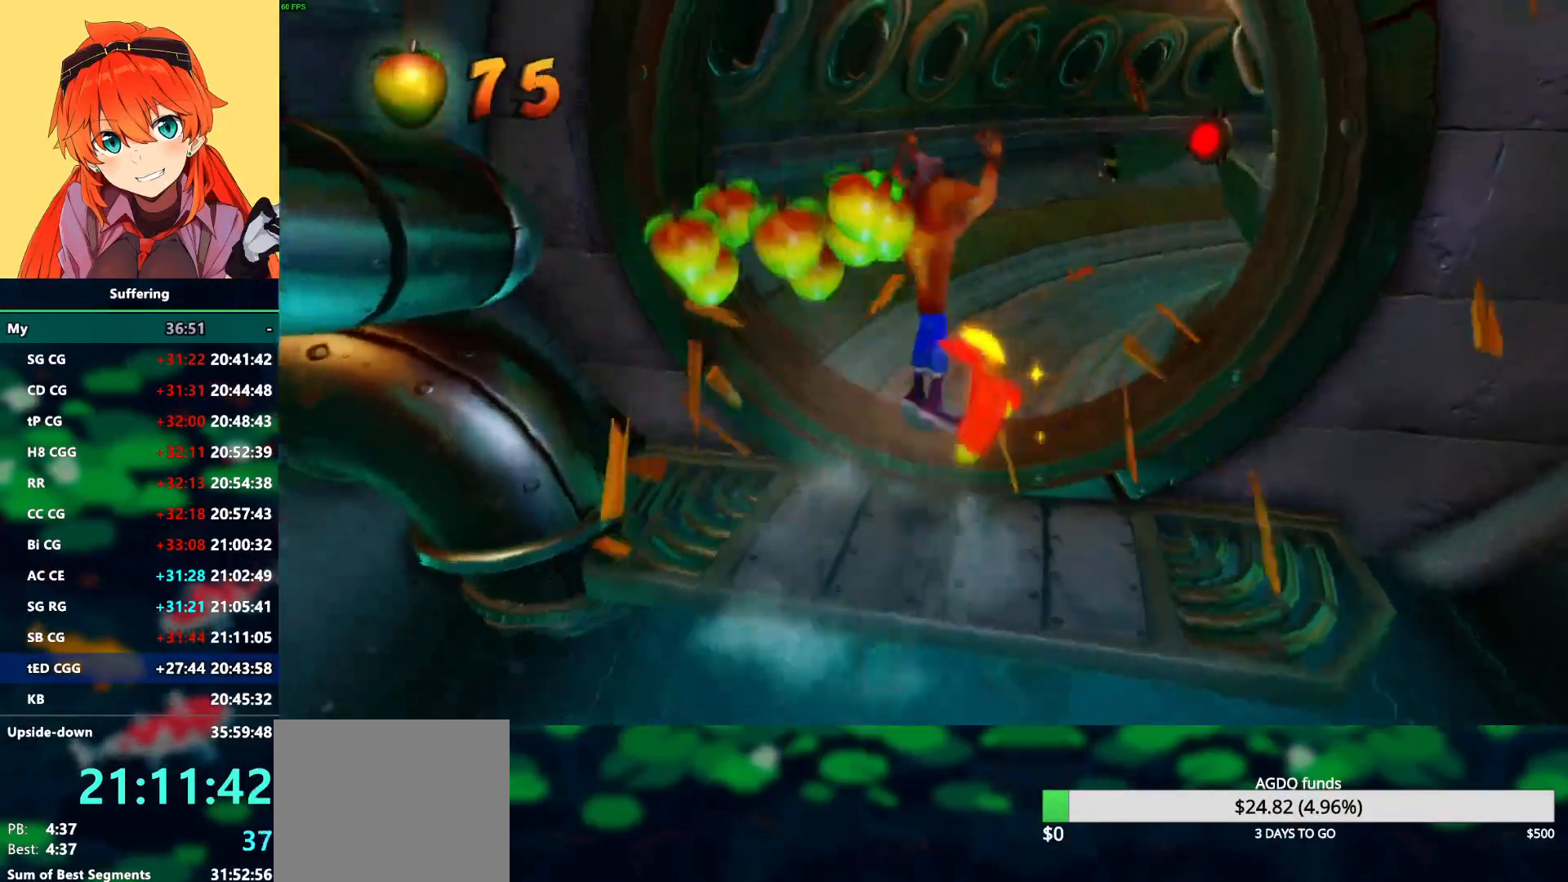
{"buttons": ["CROSS", "DPAD_UP", "DPAD_RIGHT"], "left_stick": "center", "right_stick": "center", "events": [[100, "DPAD_UP", "up"], [183, "DPAD_UP", "down"], [433, "CROSS", "down"]]}
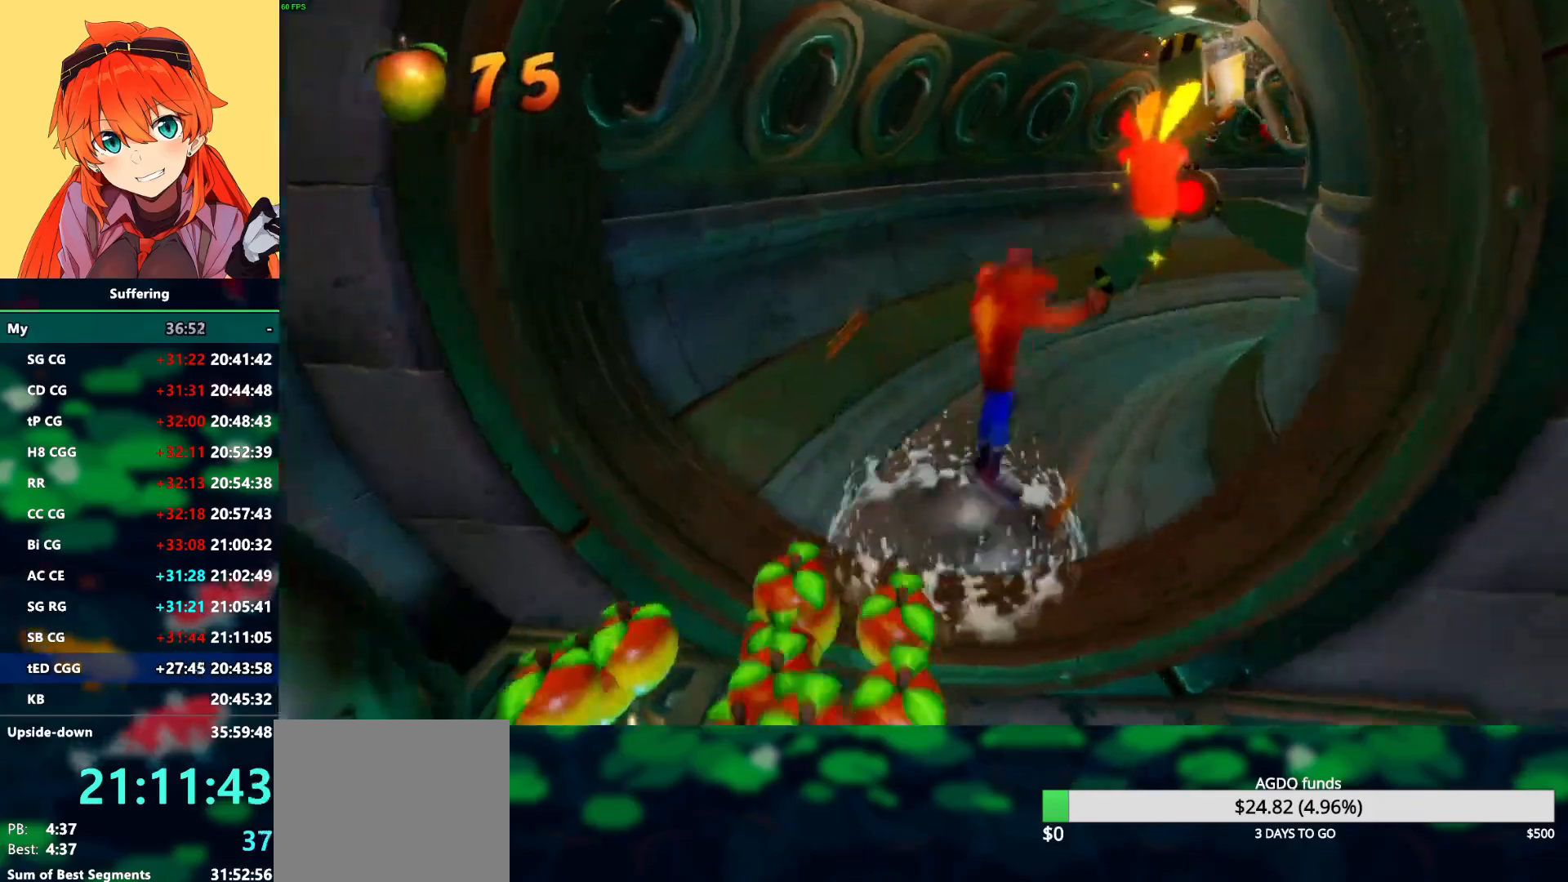
{"buttons": ["DPAD_UP"], "left_stick": "center", "right_stick": "center", "events": [[17, "CROSS", "up"], [283, "DPAD_RIGHT", "up"]]}
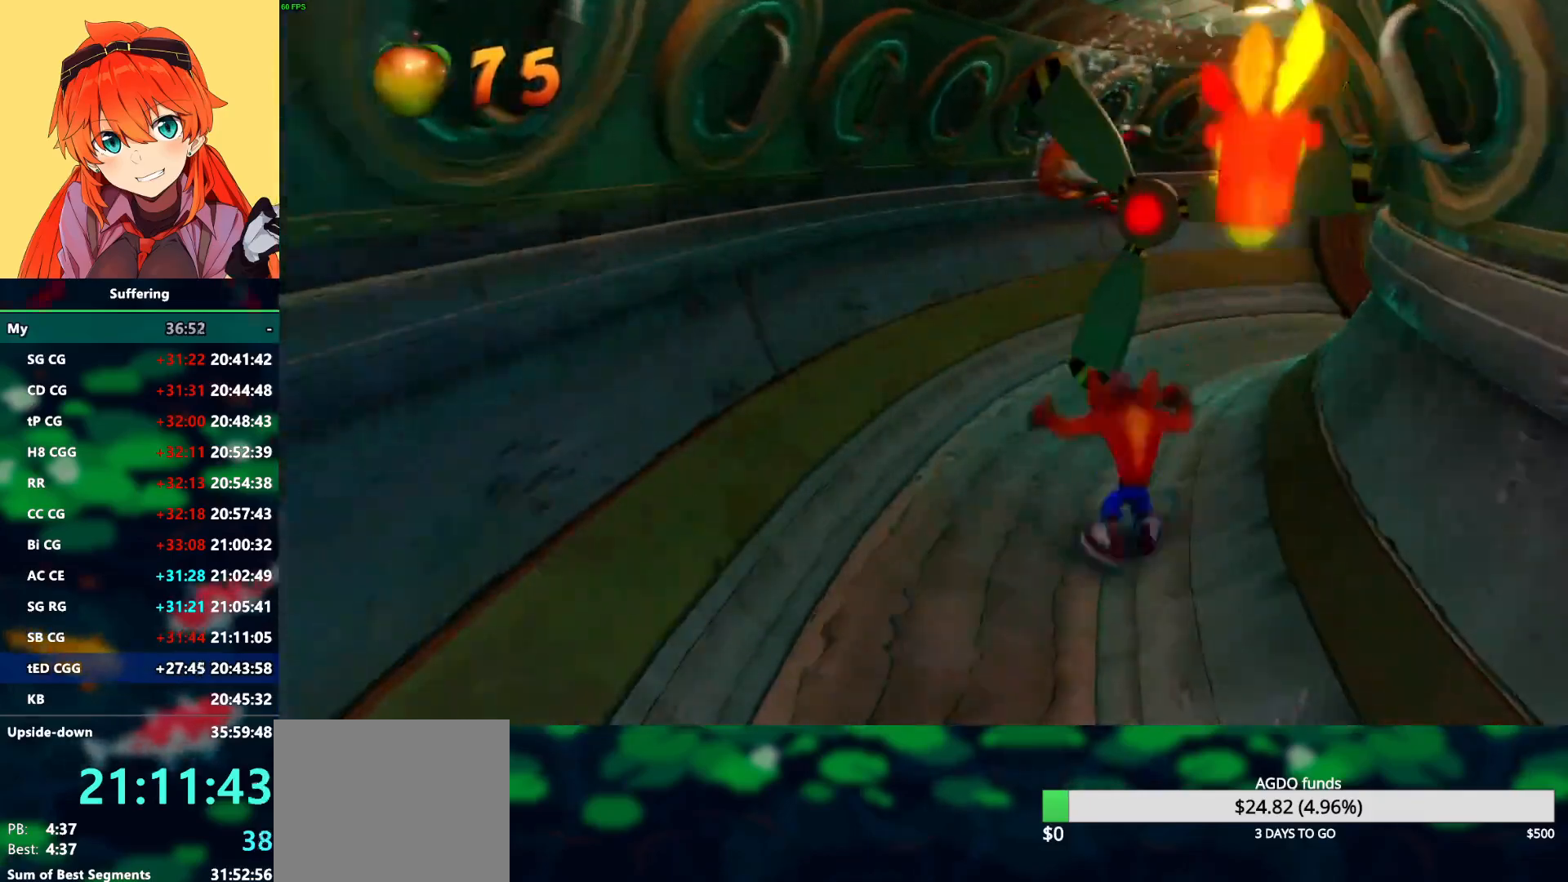
{"buttons": ["DPAD_UP"], "left_stick": "center", "right_stick": "center", "events": [[233, "DPAD_UP", "up"], [283, "DPAD_UP", "down"], [317, "DPAD_RIGHT", "down"], [450, "DPAD_RIGHT", "up"]]}
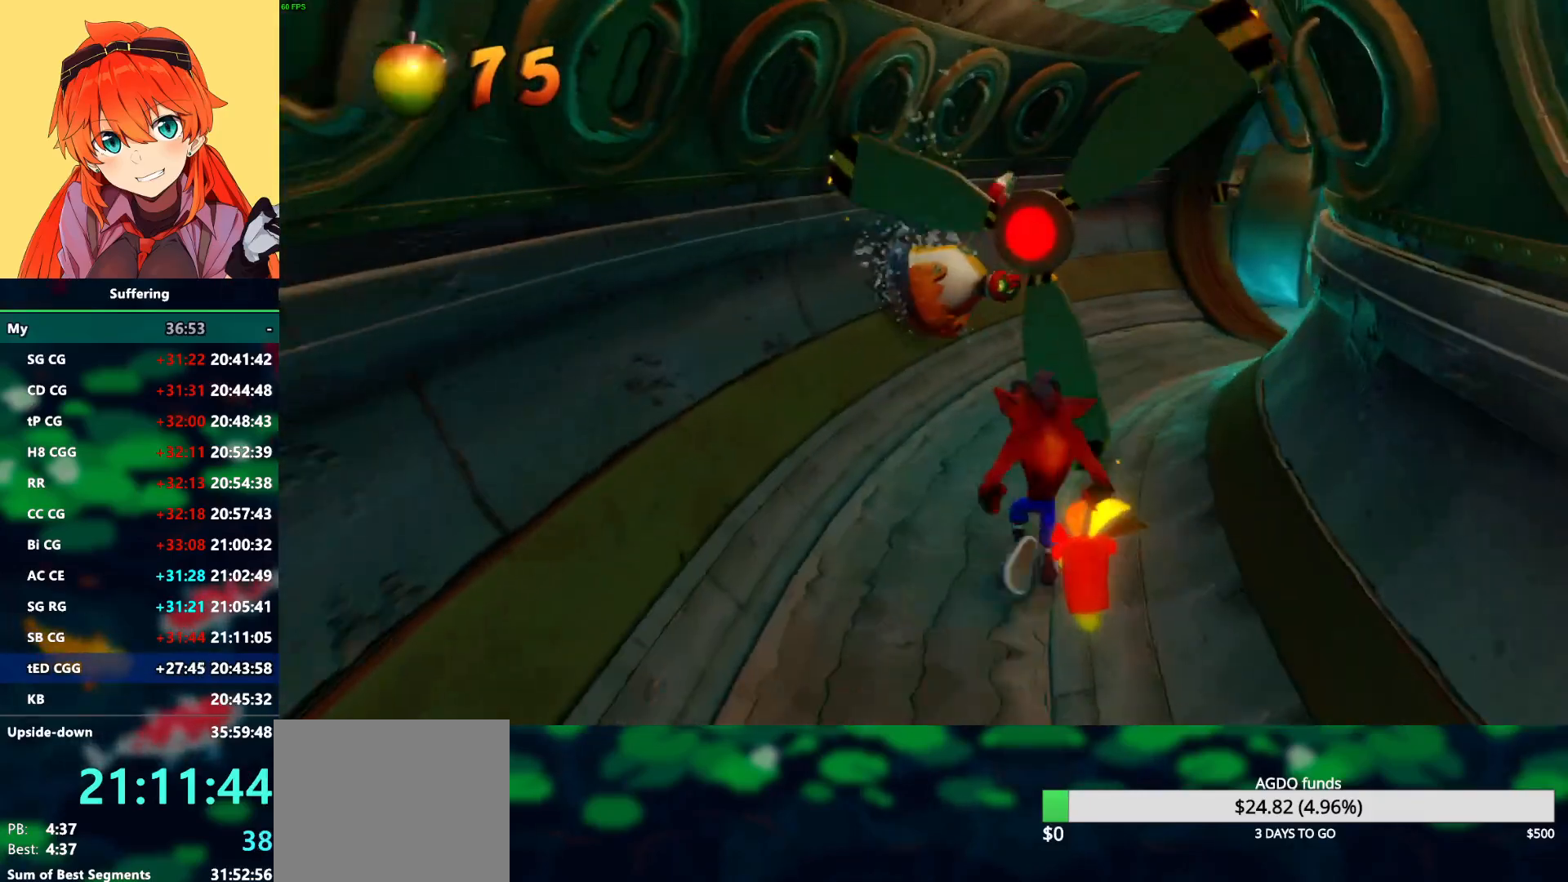
{"buttons": ["DPAD_UP"], "left_stick": "center", "right_stick": "center", "events": [[317, "R1", "down"], [433, "R1", "up"]]}
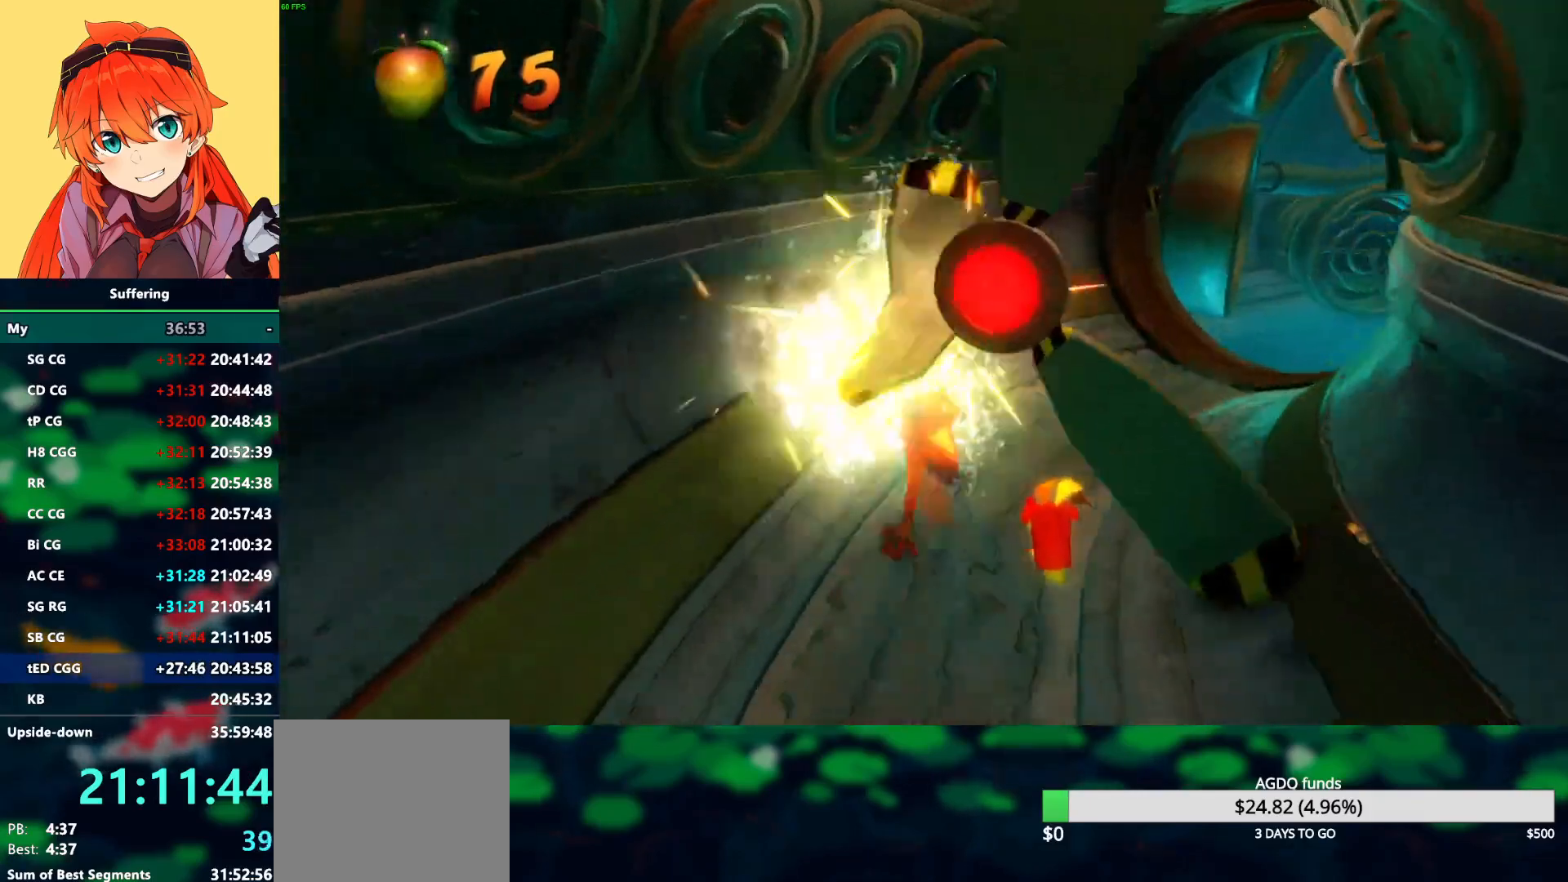
{"buttons": ["DPAD_UP", "DPAD_RIGHT"], "left_stick": "center", "right_stick": "center", "events": [[33, "DPAD_RIGHT", "down"], [150, "CROSS", "down"], [267, "CROSS", "up"]]}
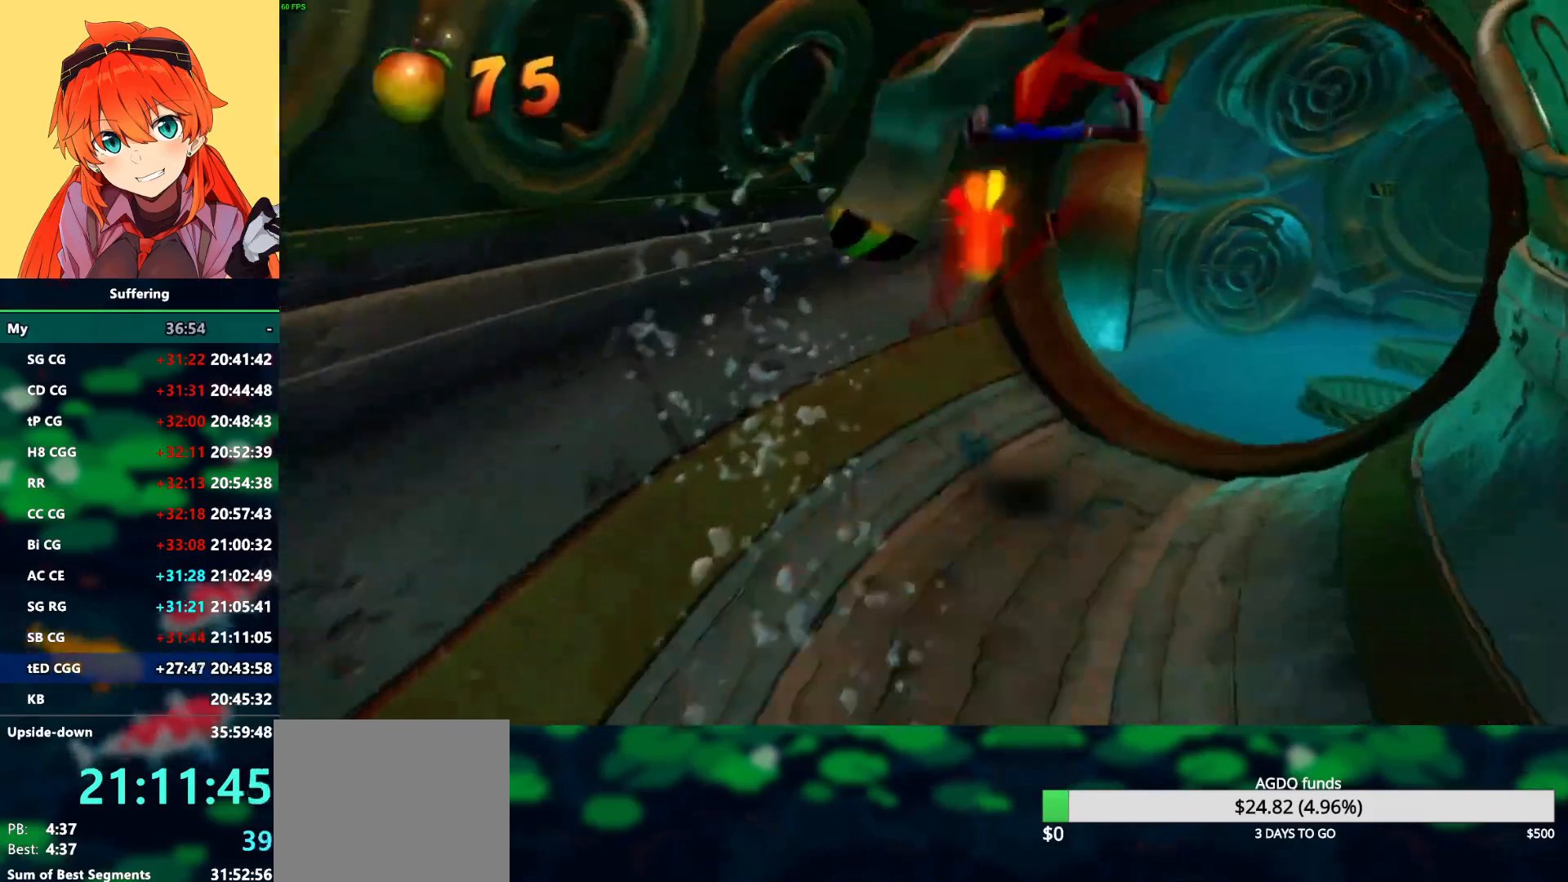
{"buttons": ["DPAD_UP", "DPAD_RIGHT"], "left_stick": "center", "right_stick": "center", "events": []}